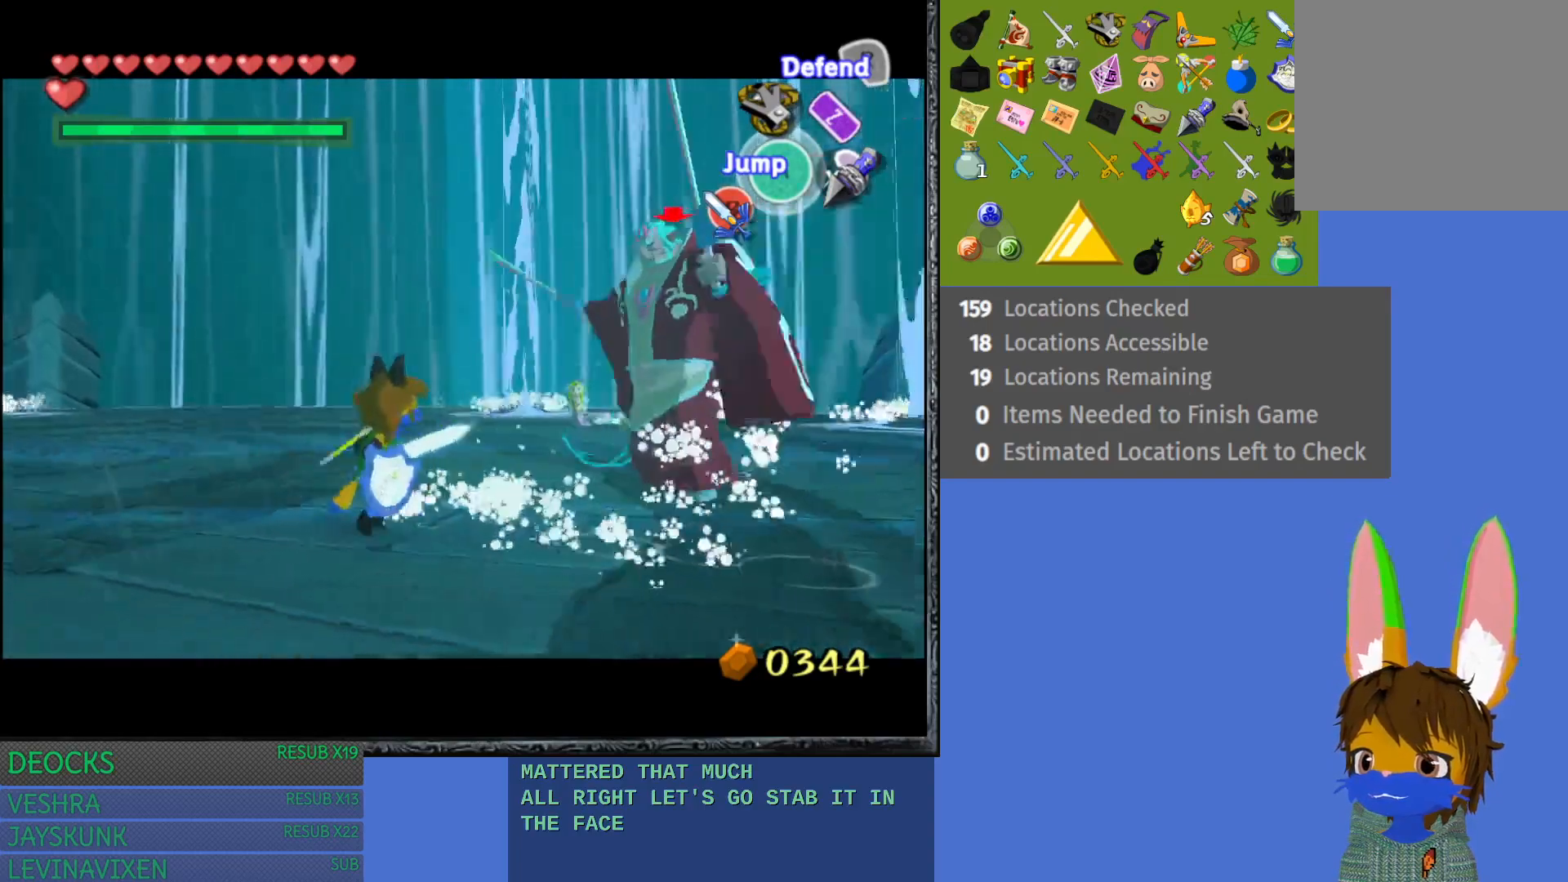
Gameplay with a controller (PlayStation layout); each line is a JSON object with the inputs held at the frame after it. "events" lists button and stick changes between this image and that frame as [ms after this image, input, new state], when the widget could be followed in between. Not read: L3 R3.
{"buttons": ["L1"], "left_stick": "left", "right_stick": "center", "events": []}
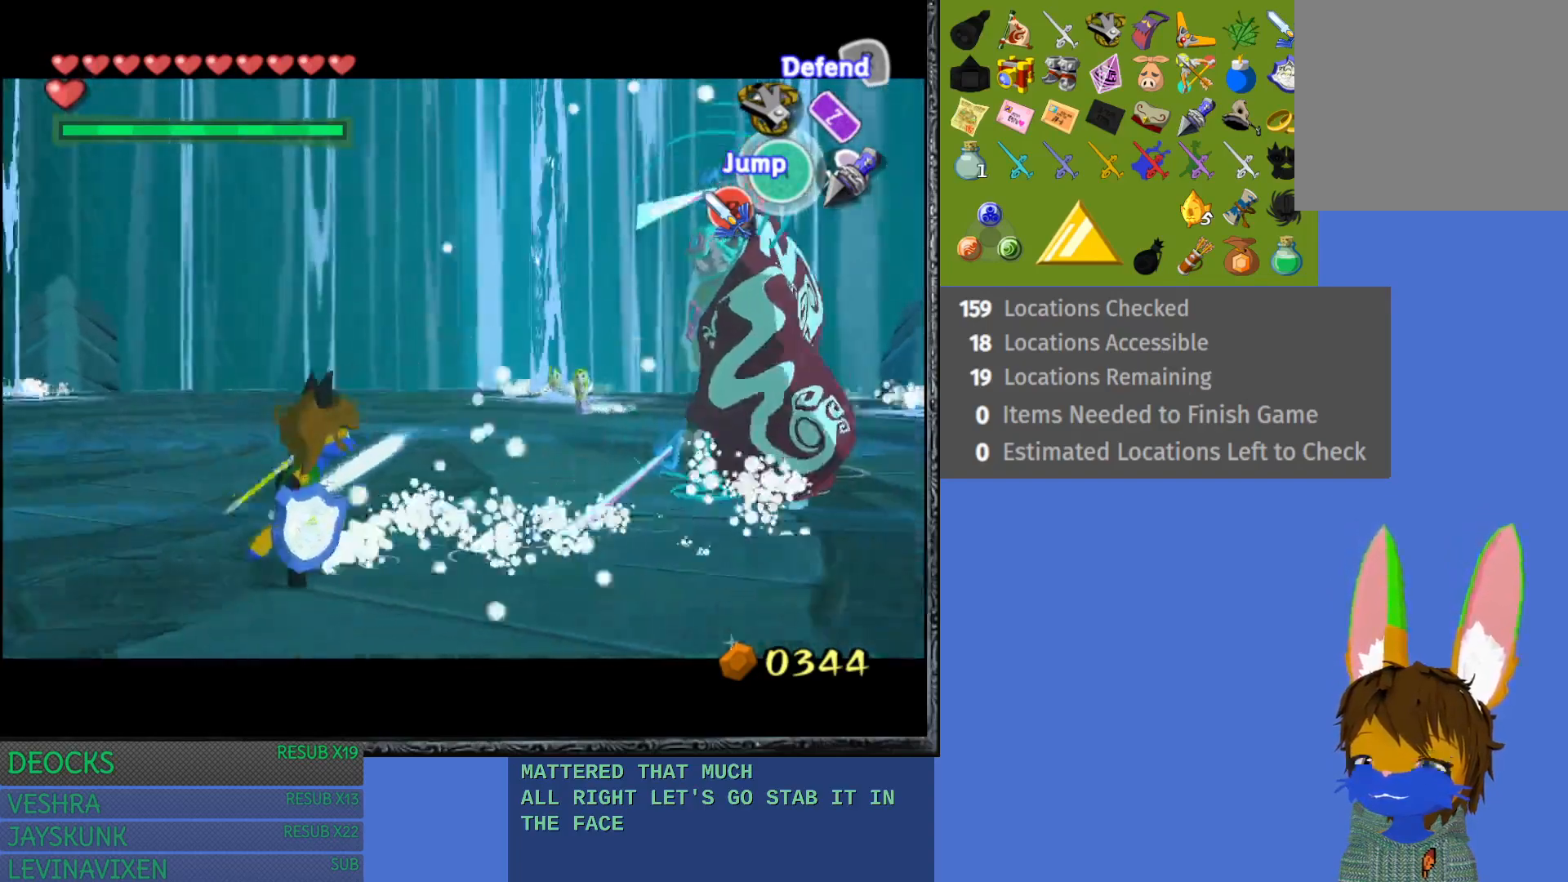
{"buttons": ["L1"], "left_stick": "left", "right_stick": "center", "events": []}
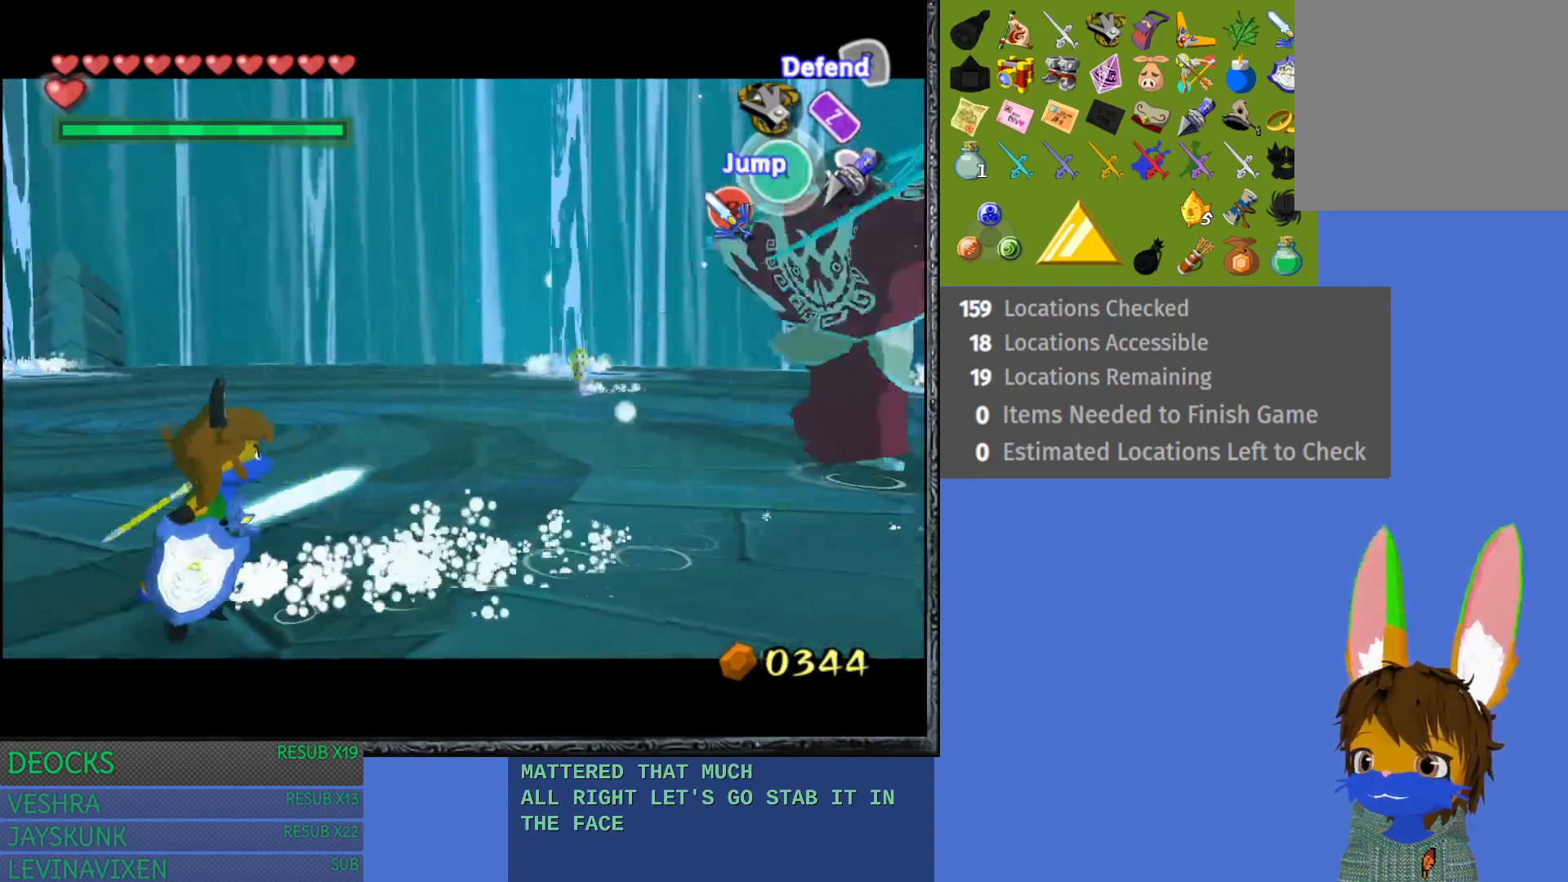
{"buttons": ["L1"], "left_stick": "center", "right_stick": "center", "events": [[100, "left_stick", "center"]]}
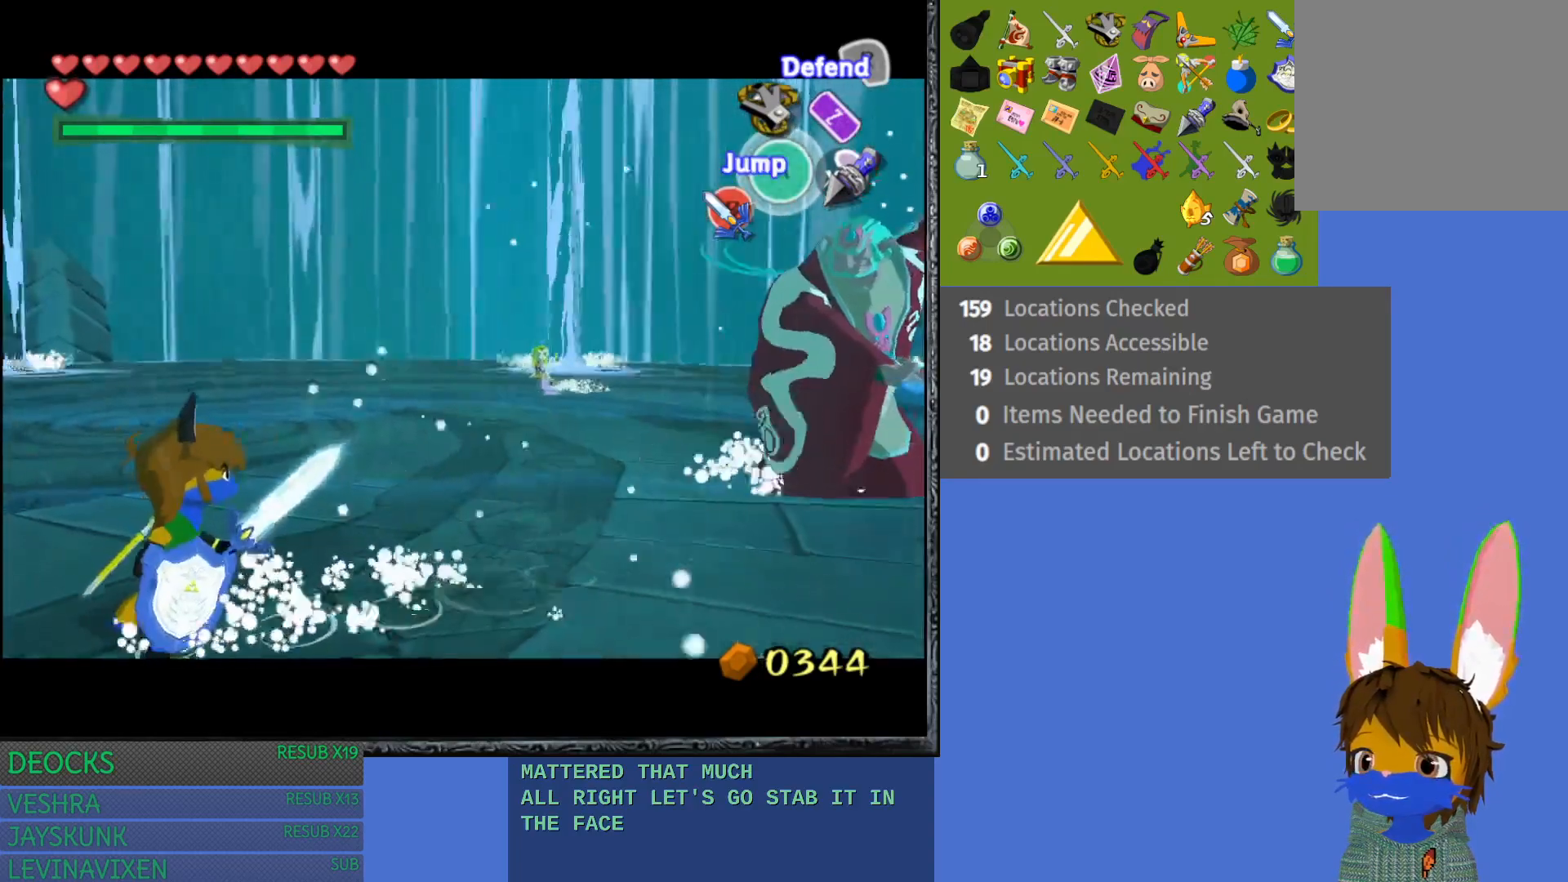
{"buttons": ["L1"], "left_stick": "center", "right_stick": "center", "events": []}
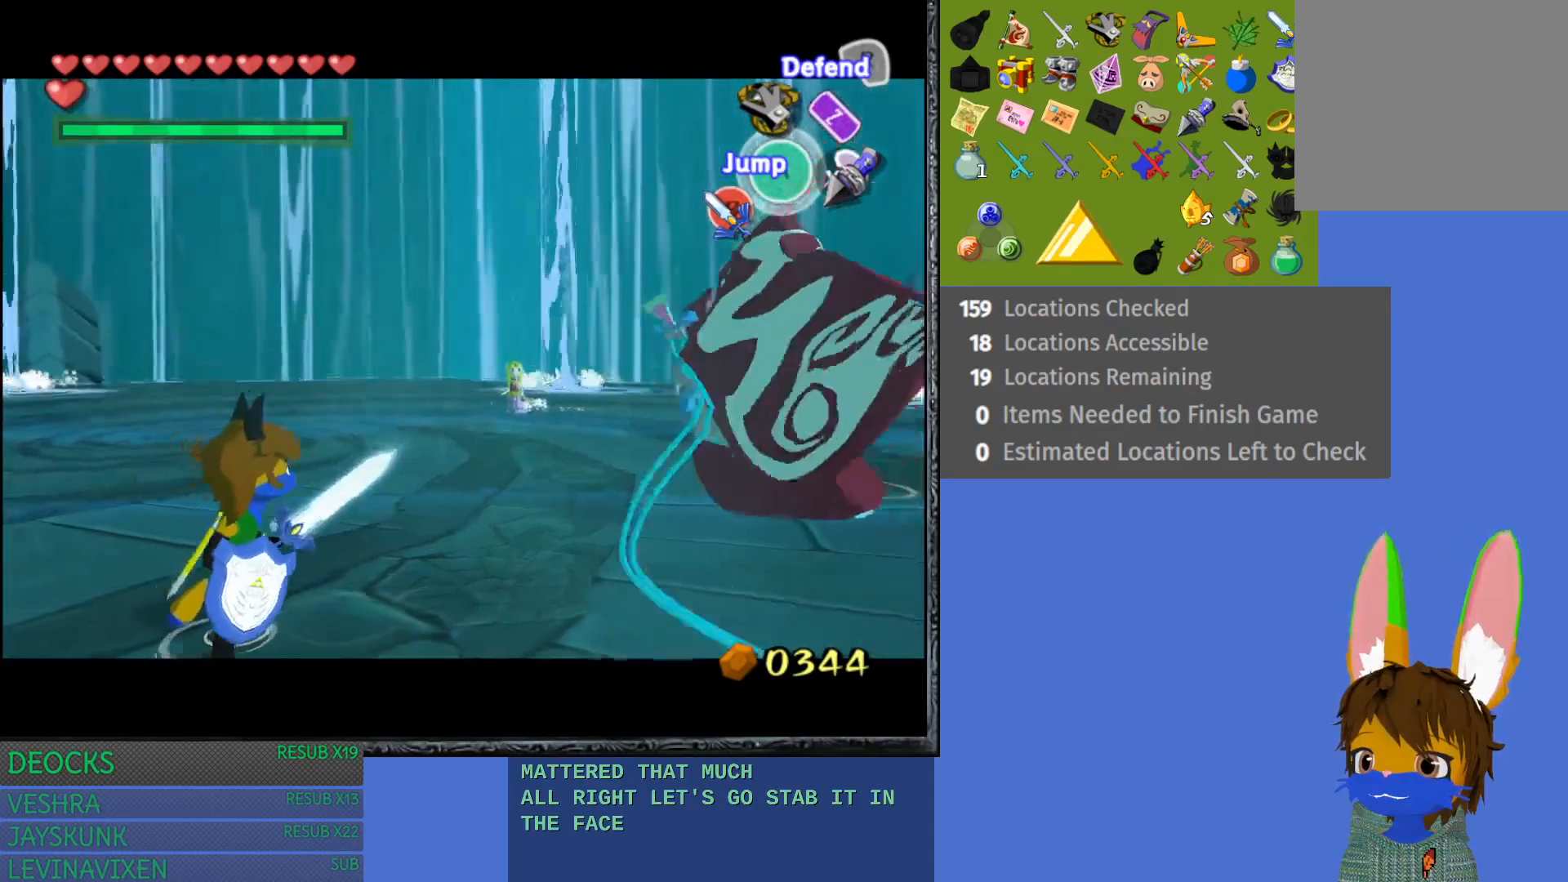
{"buttons": ["CROSS", "L1"], "left_stick": "left", "right_stick": "center", "events": [[200, "left_stick", "left"], [467, "CROSS", "down"]]}
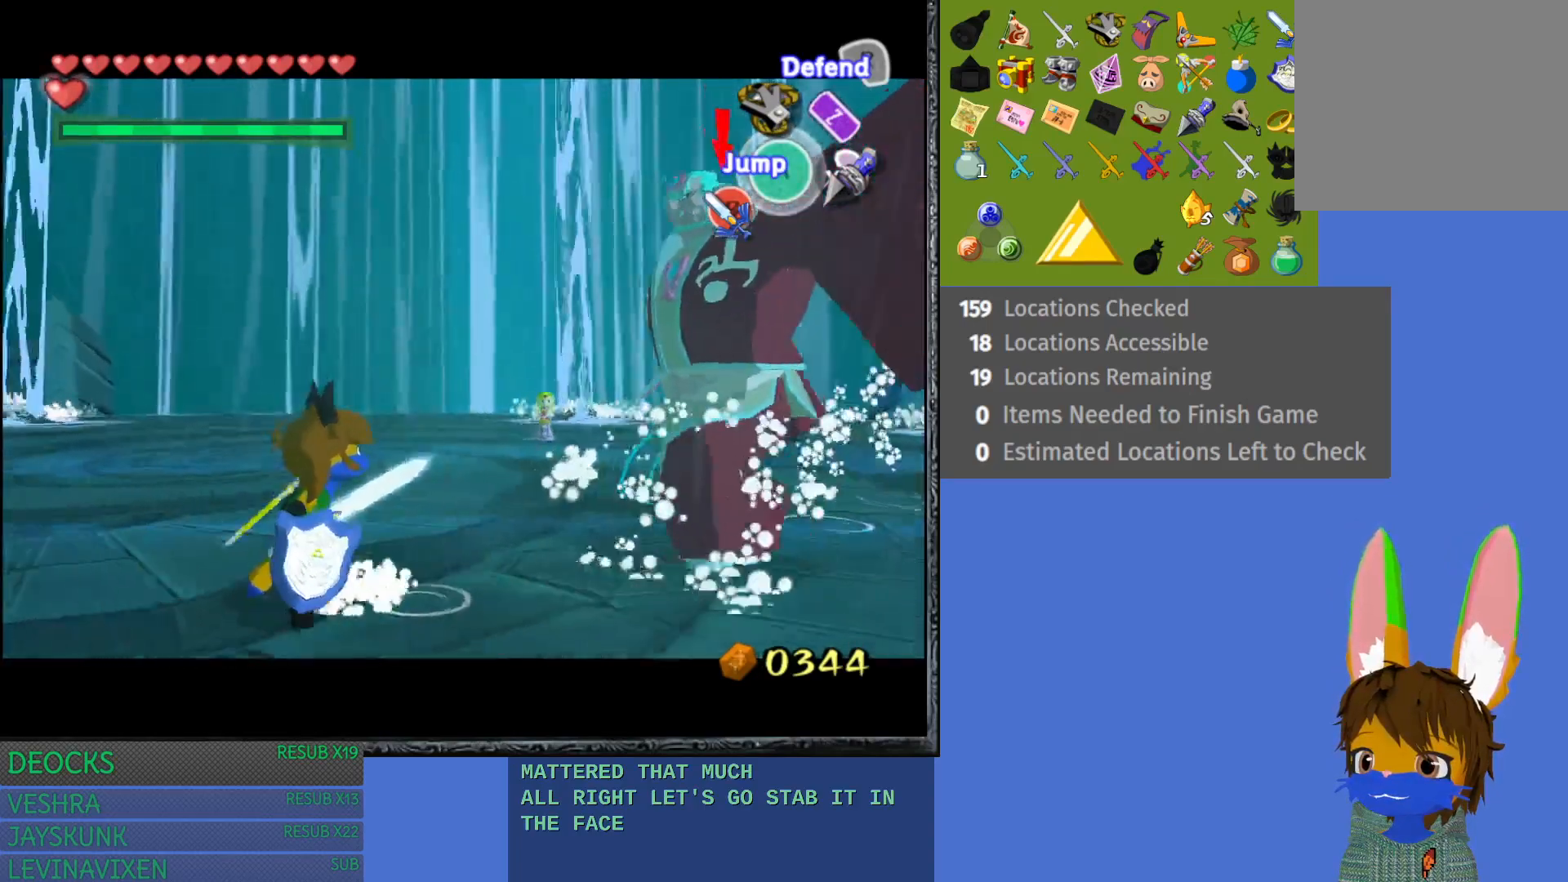
{"buttons": ["L1"], "left_stick": "left", "right_stick": "center", "events": [[50, "CROSS", "up"]]}
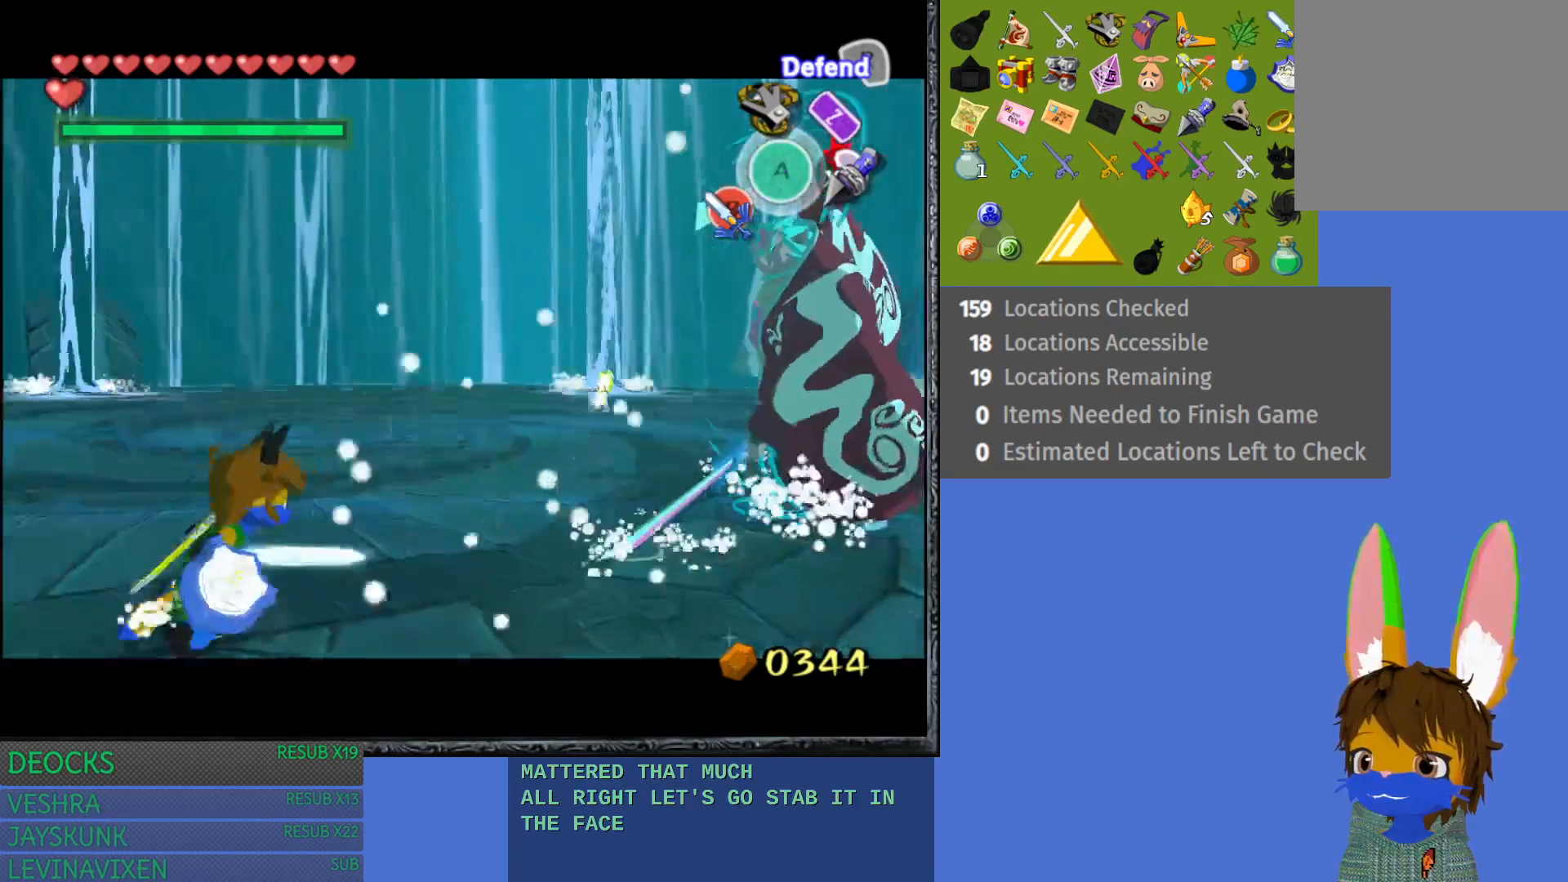
{"buttons": ["L1"], "left_stick": "center", "right_stick": "center", "events": [[300, "left_stick", "center"]]}
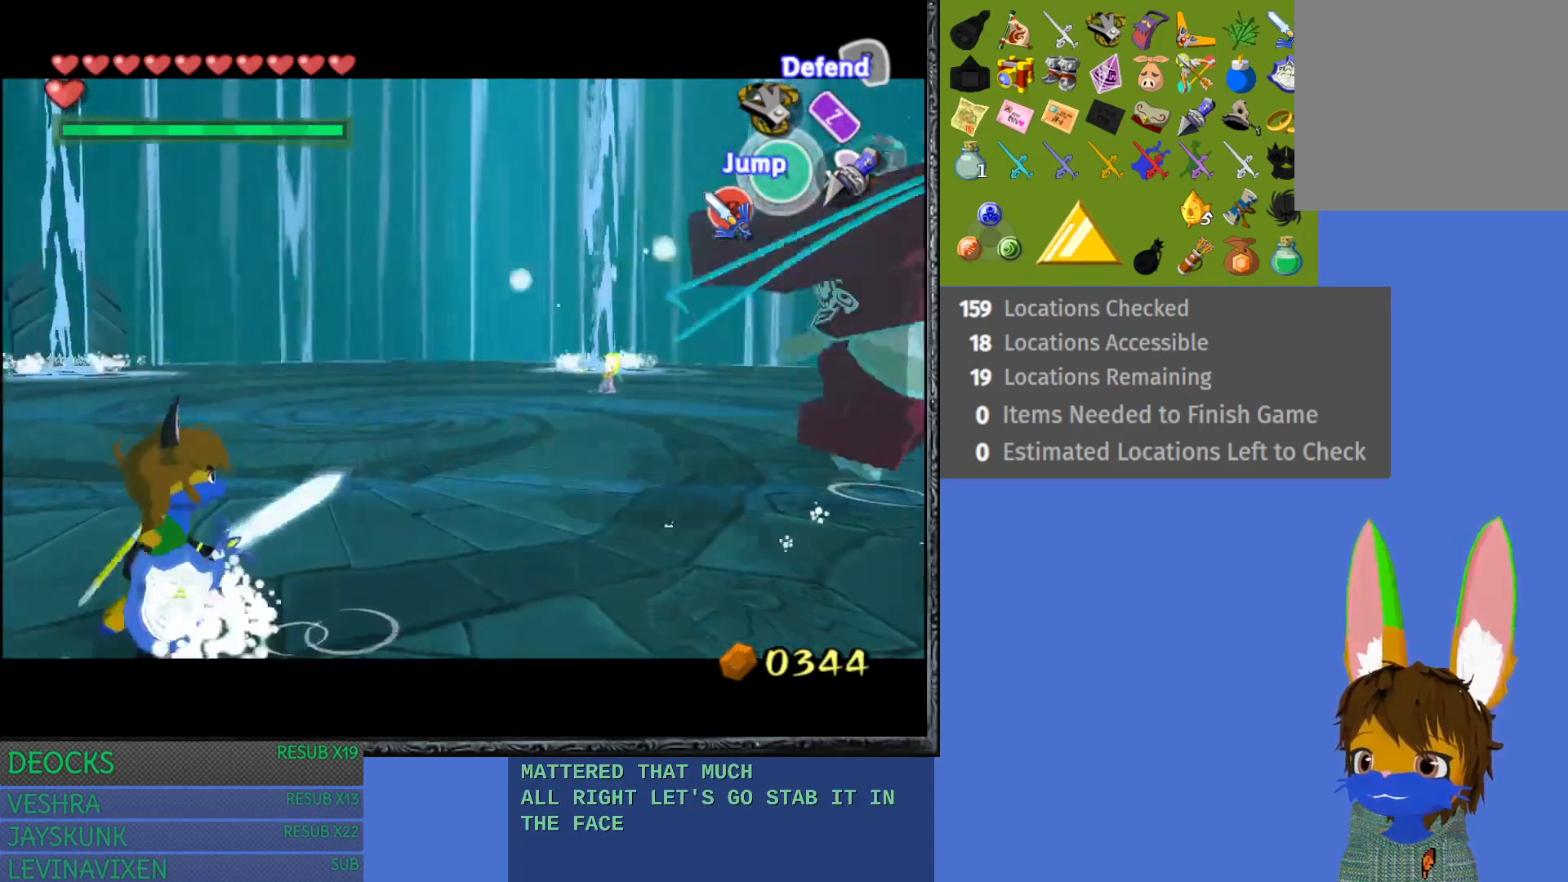
{"buttons": ["L1"], "left_stick": "center", "right_stick": "center", "events": [[83, "CROSS", "down"], [233, "CROSS", "up"]]}
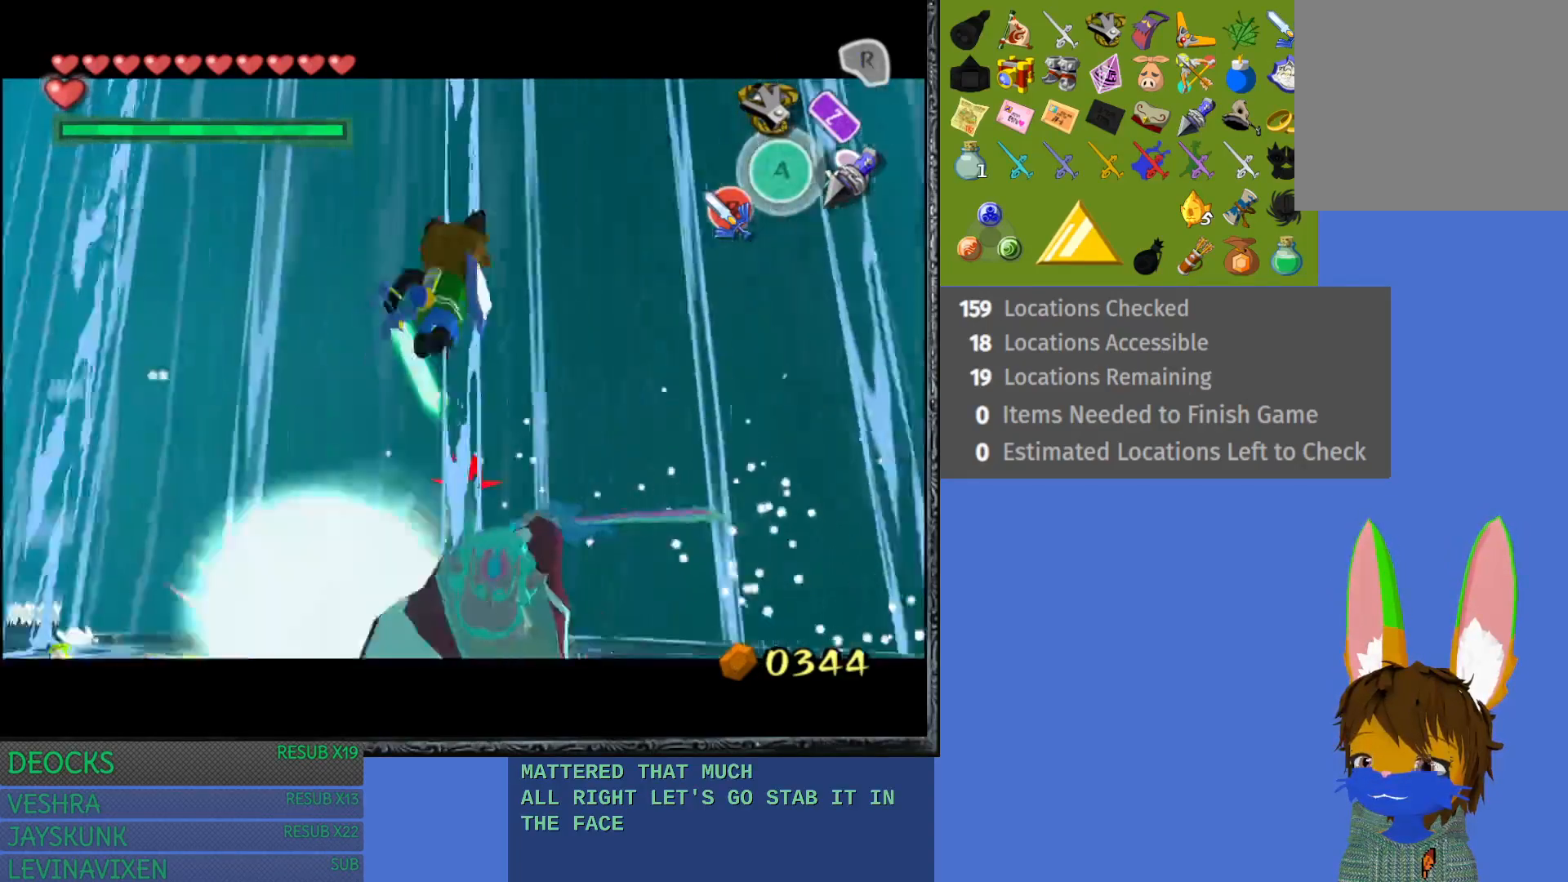
{"buttons": ["L1"], "left_stick": "center", "right_stick": "center", "events": []}
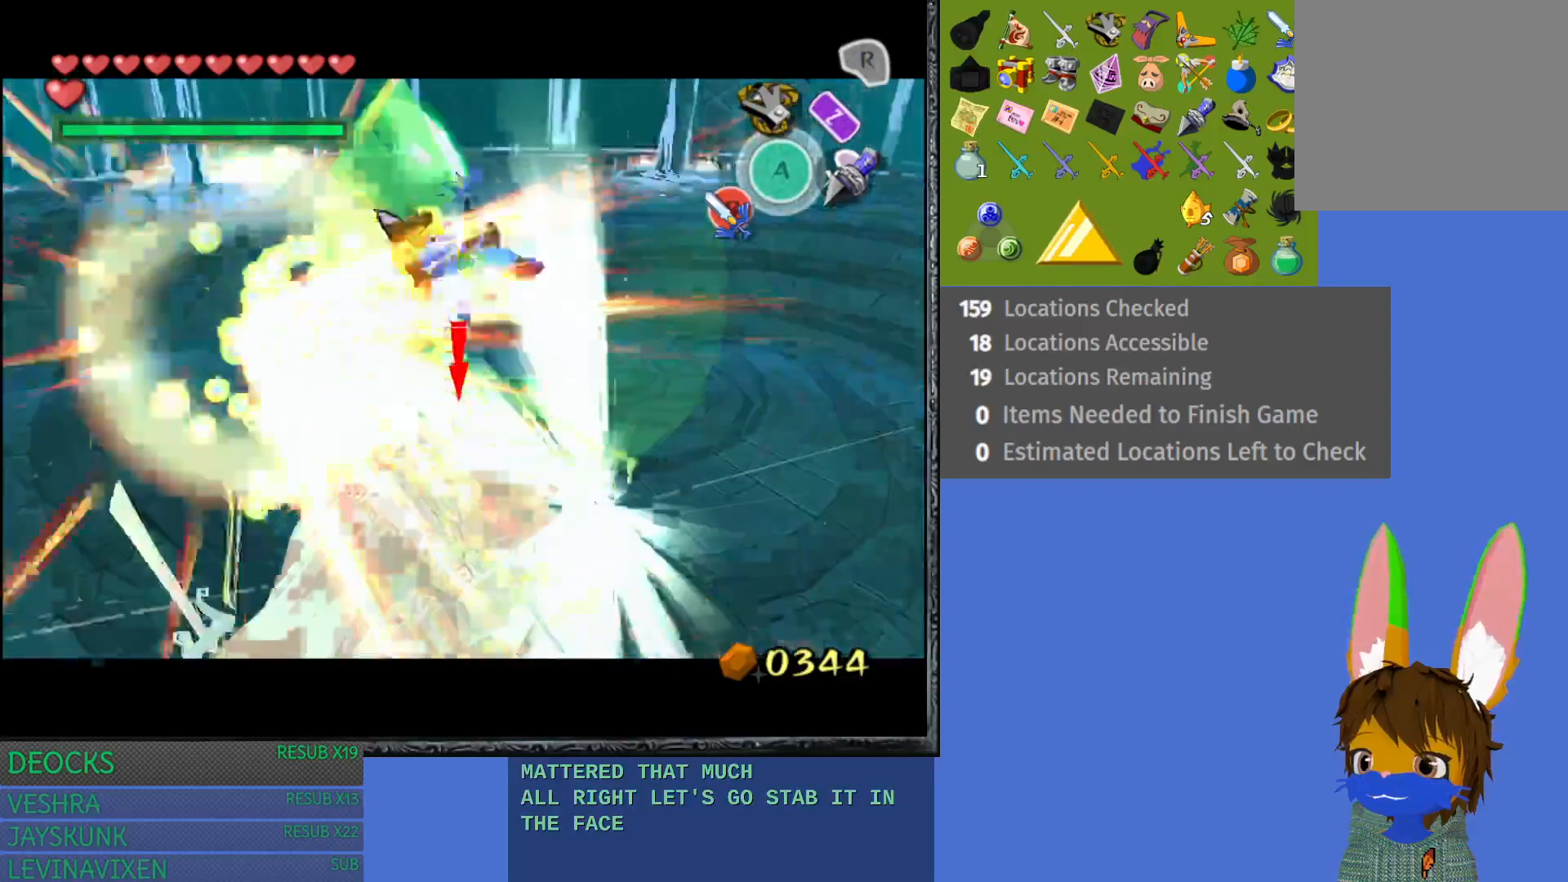
{"buttons": ["L1"], "left_stick": "center", "right_stick": "center", "events": []}
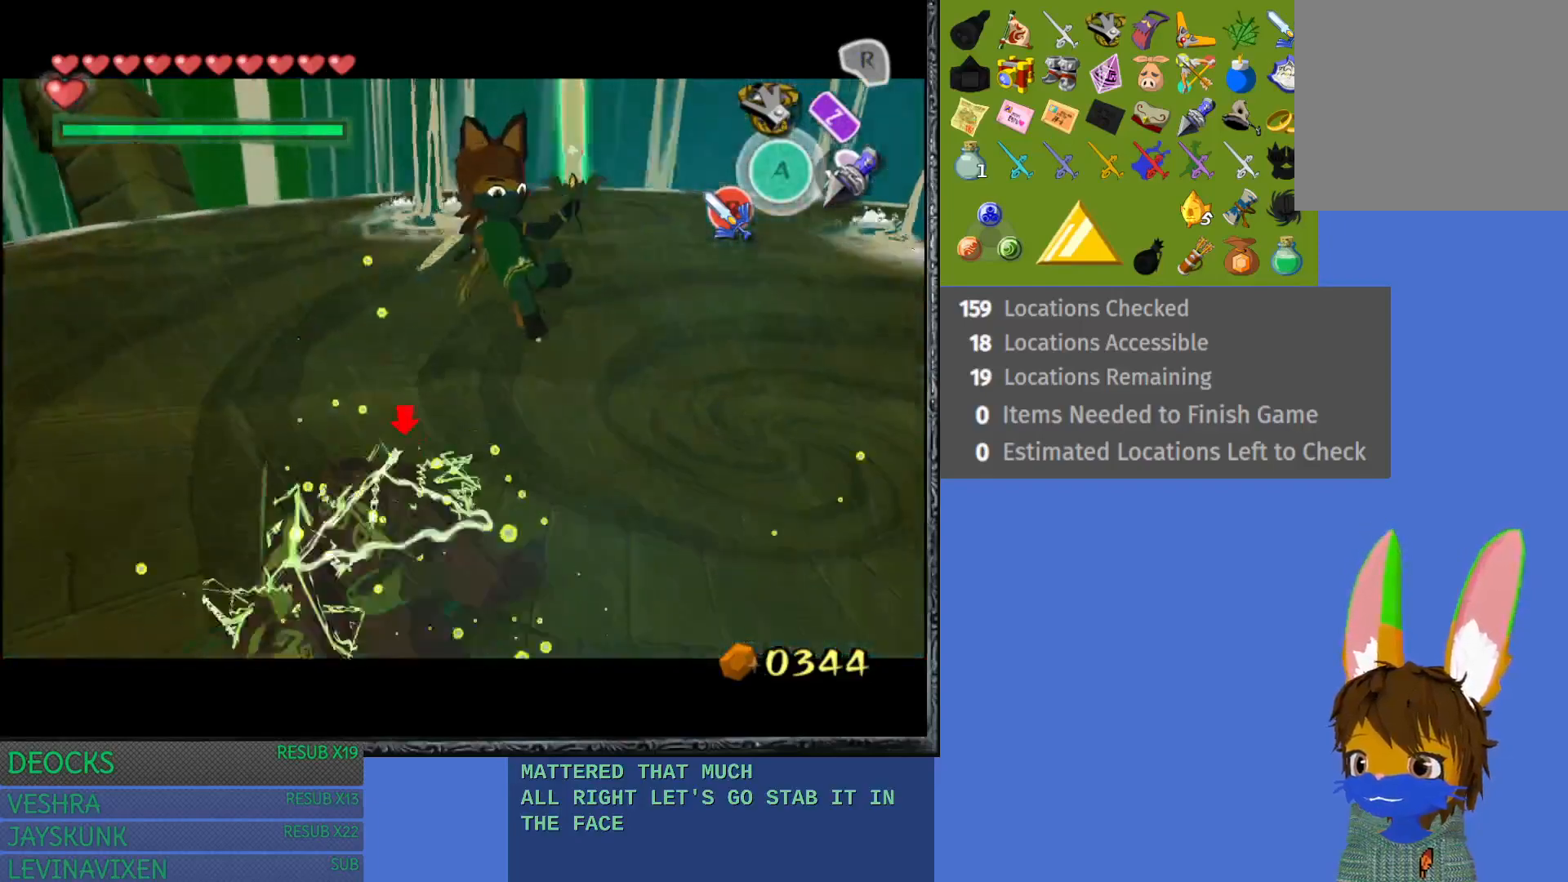
{"buttons": ["SQUARE", "L1"], "left_stick": "up-left", "right_stick": "center", "events": [[217, "left_stick", "up-left"], [483, "SQUARE", "down"]]}
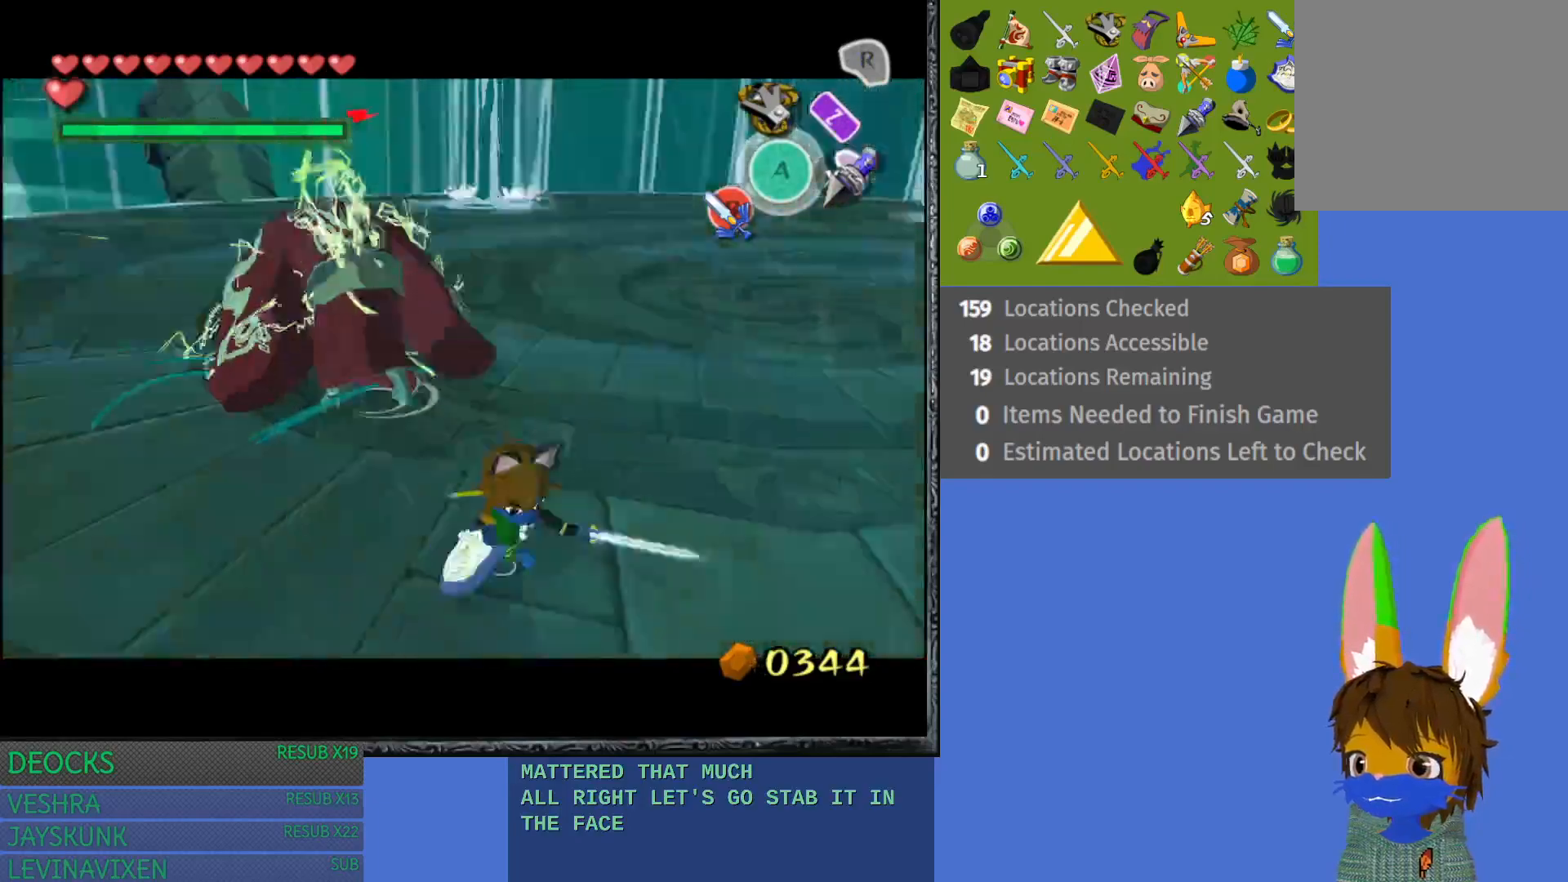
{"buttons": ["L1"], "left_stick": "up", "right_stick": "center", "events": [[100, "SQUARE", "up"], [200, "SQUARE", "down"], [317, "SQUARE", "up"], [400, "SQUARE", "down"], [417, "left_stick", "up"], [467, "SQUARE", "up"]]}
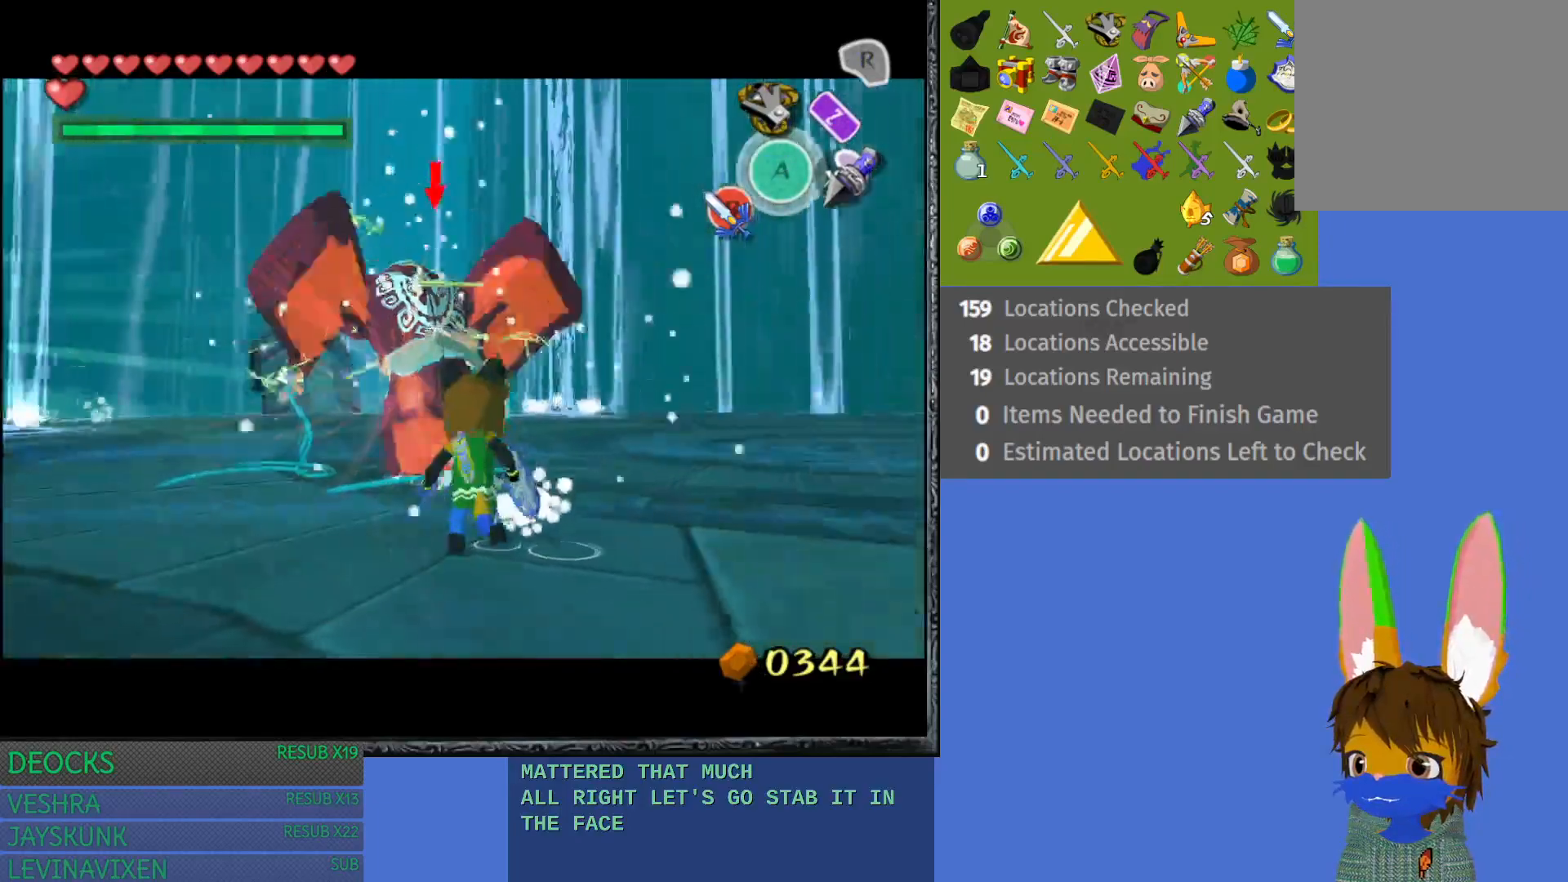
{"buttons": ["SQUARE", "L1"], "left_stick": "up", "right_stick": "center", "events": [[133, "SQUARE", "down"], [233, "SQUARE", "up"], [317, "SQUARE", "down"], [417, "SQUARE", "up"], [500, "SQUARE", "down"]]}
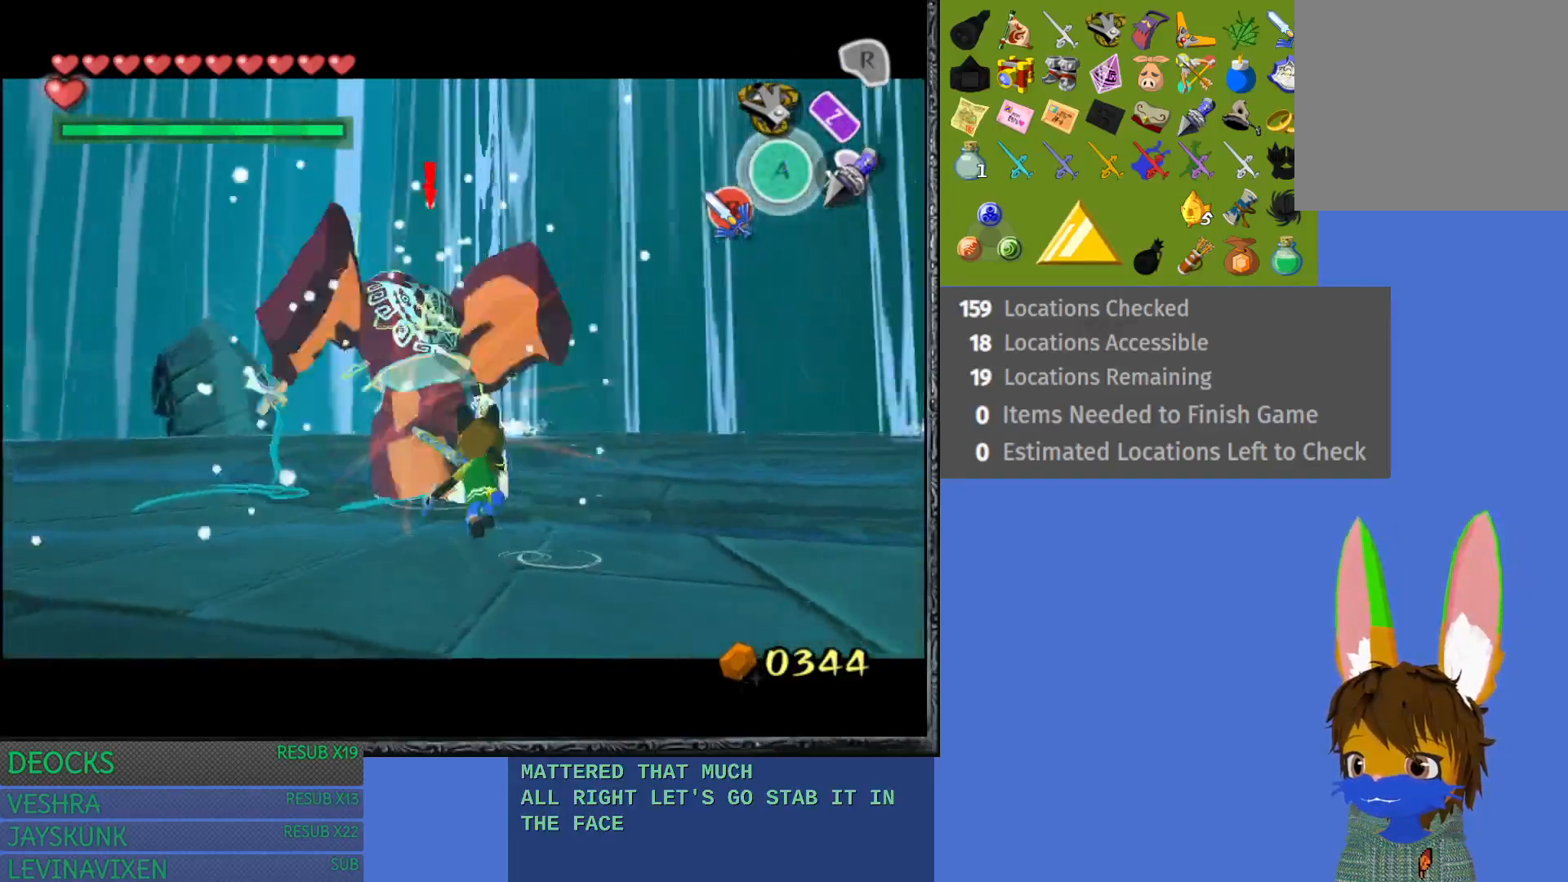
{"buttons": ["L1"], "left_stick": "up", "right_stick": "center", "events": [[100, "SQUARE", "up"], [183, "SQUARE", "down"], [300, "SQUARE", "up"], [367, "SQUARE", "down"], [483, "SQUARE", "up"]]}
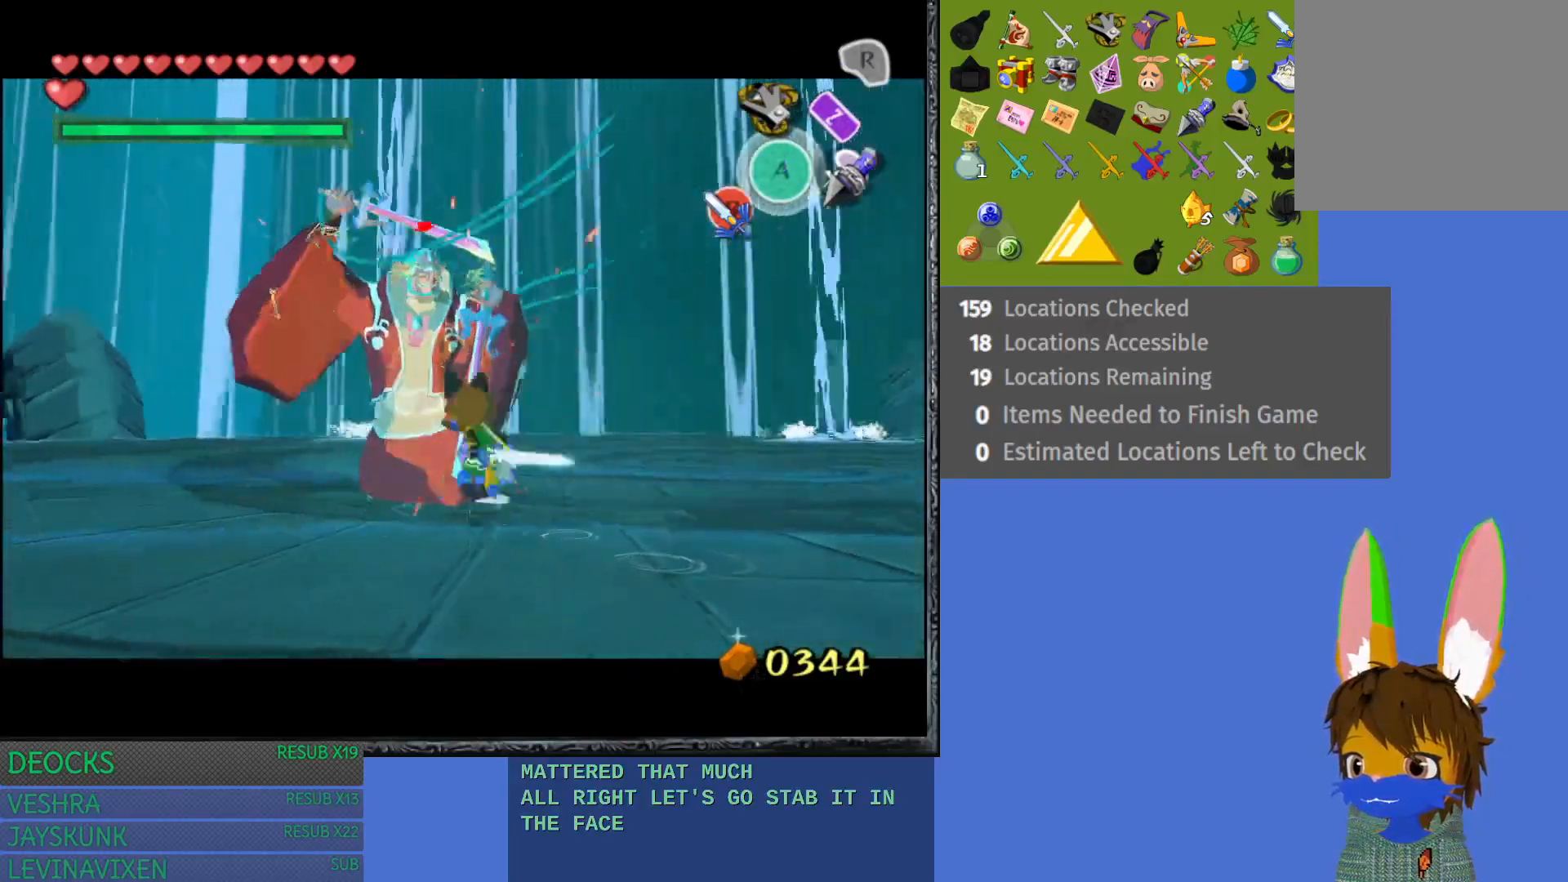
{"buttons": ["L1"], "left_stick": "down-right", "right_stick": "center", "events": [[50, "SQUARE", "down"], [50, "left_stick", "center"], [150, "SQUARE", "up"], [233, "left_stick", "down-right"]]}
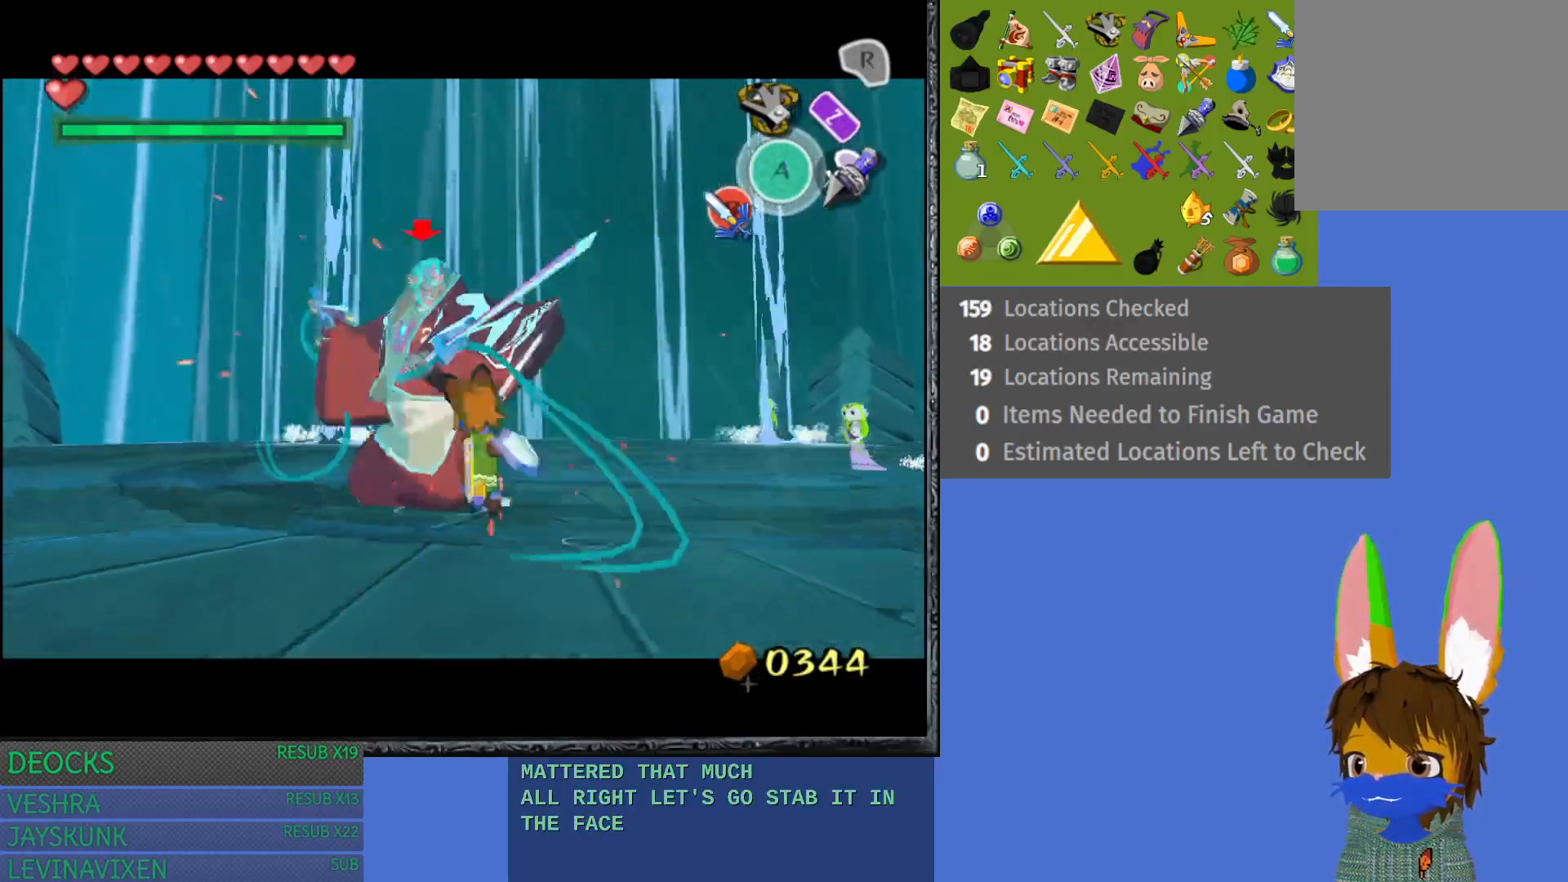
{"buttons": ["L1"], "left_stick": "down-right", "right_stick": "center", "events": [[200, "CROSS", "down"], [300, "CROSS", "up"], [383, "CROSS", "down"], [483, "CROSS", "up"]]}
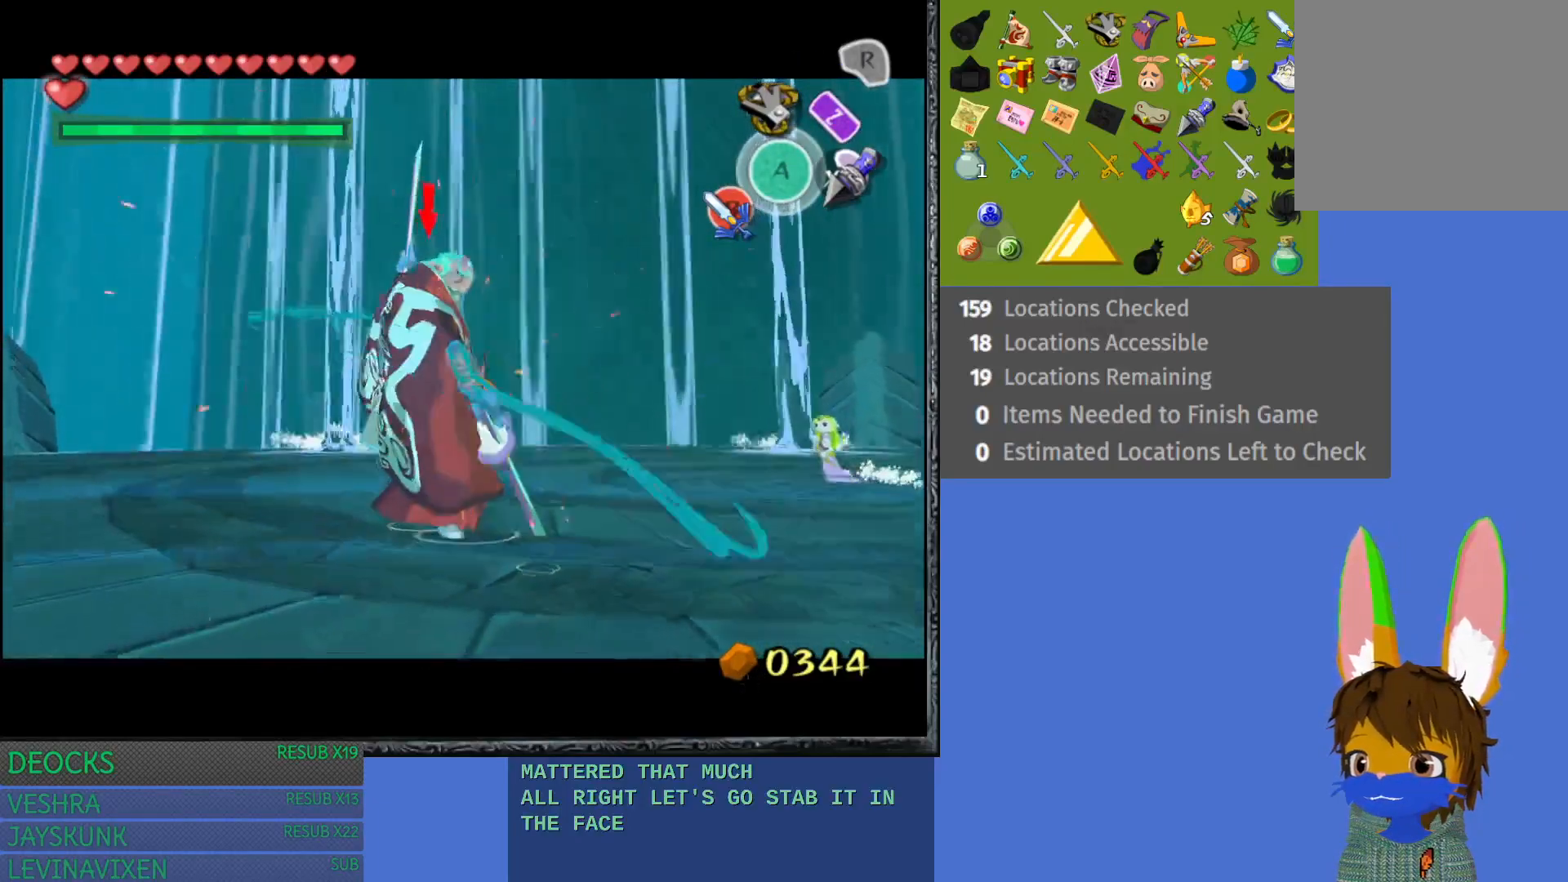
{"buttons": ["L1"], "left_stick": "down-right", "right_stick": "center", "events": [[50, "CROSS", "down"], [150, "CROSS", "up"], [217, "CROSS", "down"], [317, "CROSS", "up"], [383, "CROSS", "down"], [483, "CROSS", "up"]]}
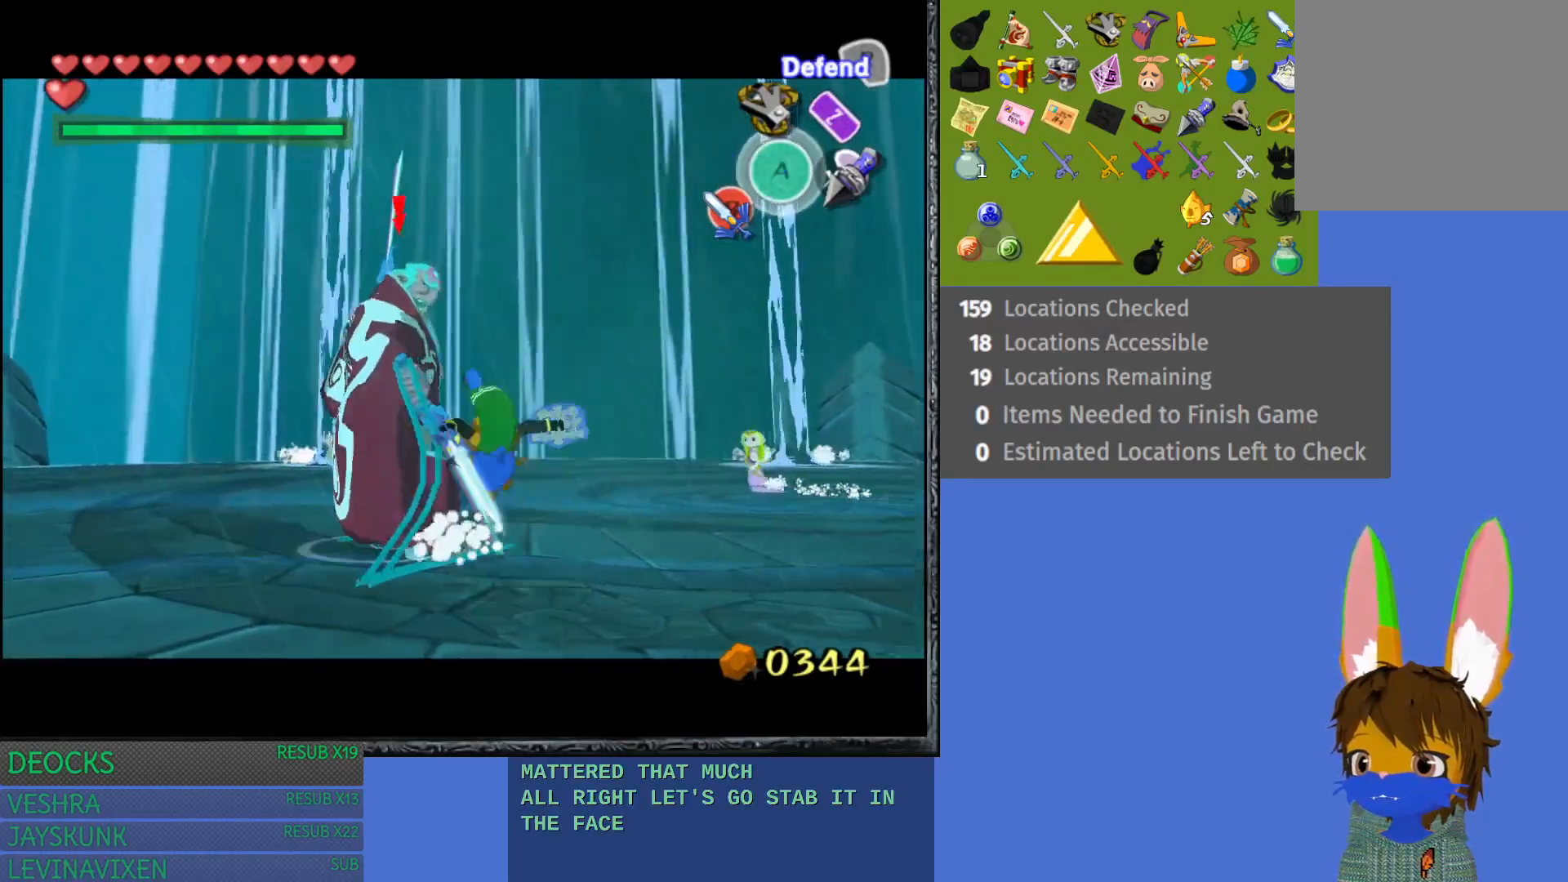
{"buttons": ["L1", "R2"], "left_stick": "down-right", "right_stick": "center", "events": [[50, "CROSS", "down"], [133, "CROSS", "up"], [267, "R2", "down"]]}
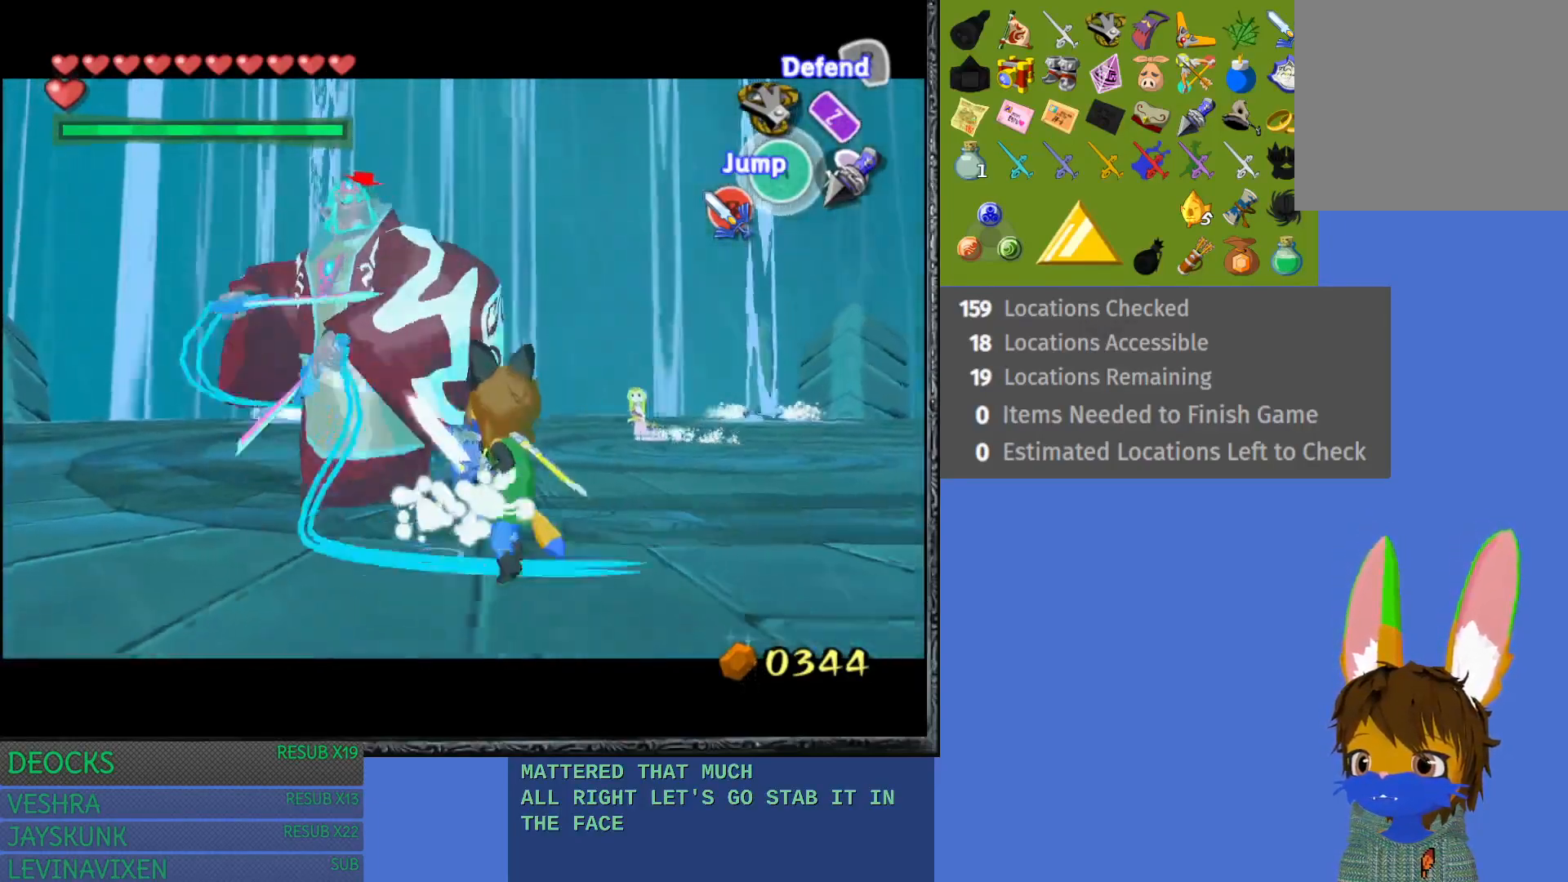
{"buttons": ["L1", "R2"], "left_stick": "down-right", "right_stick": "center", "events": []}
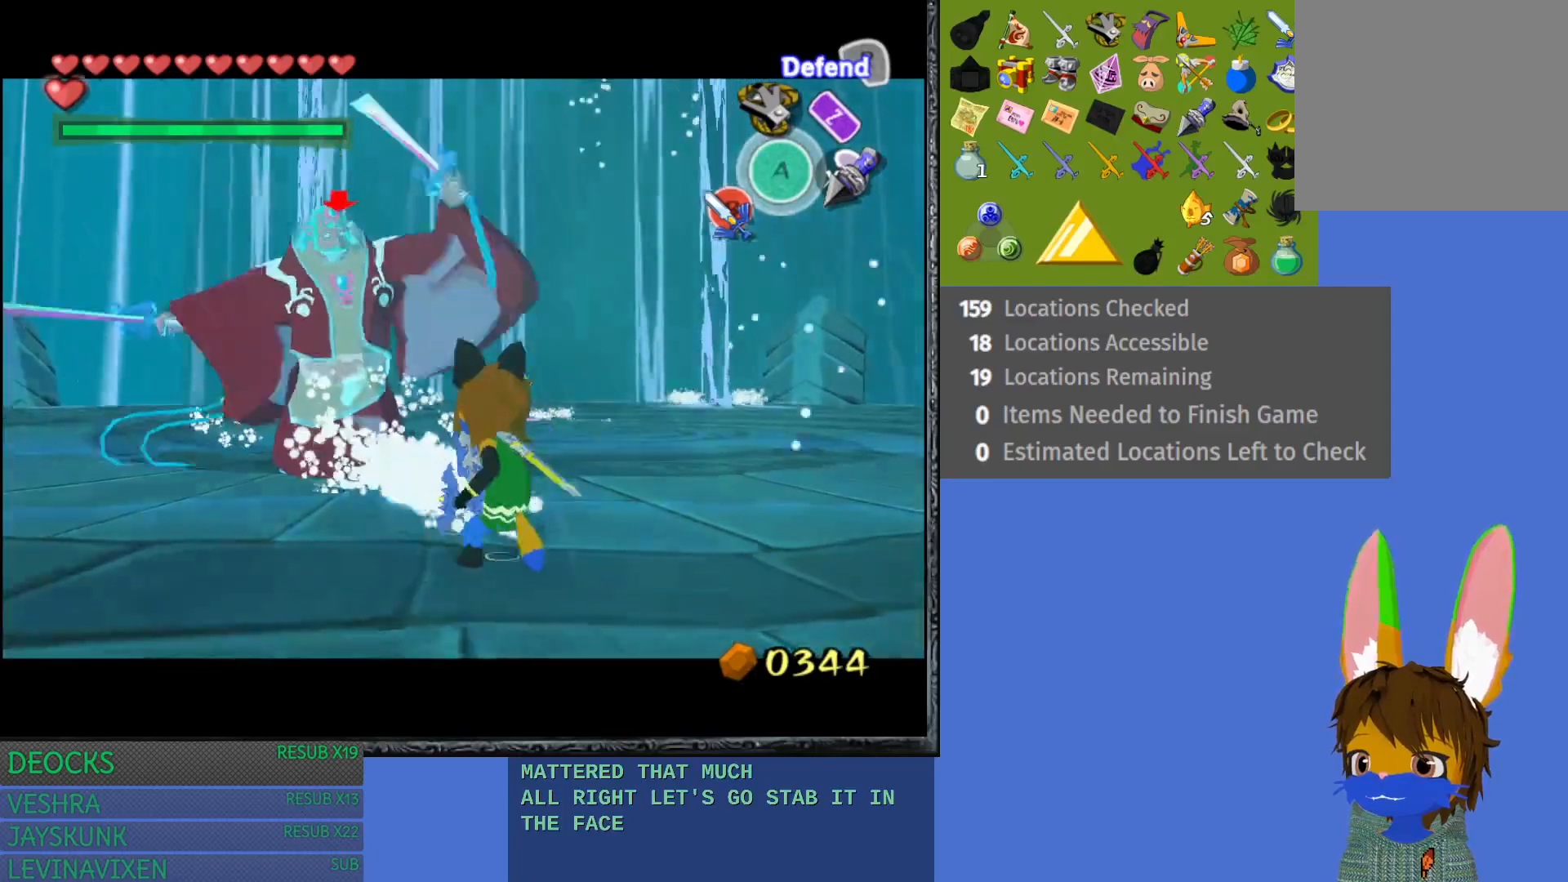
{"buttons": ["L1", "R2"], "left_stick": "down-right", "right_stick": "center", "events": []}
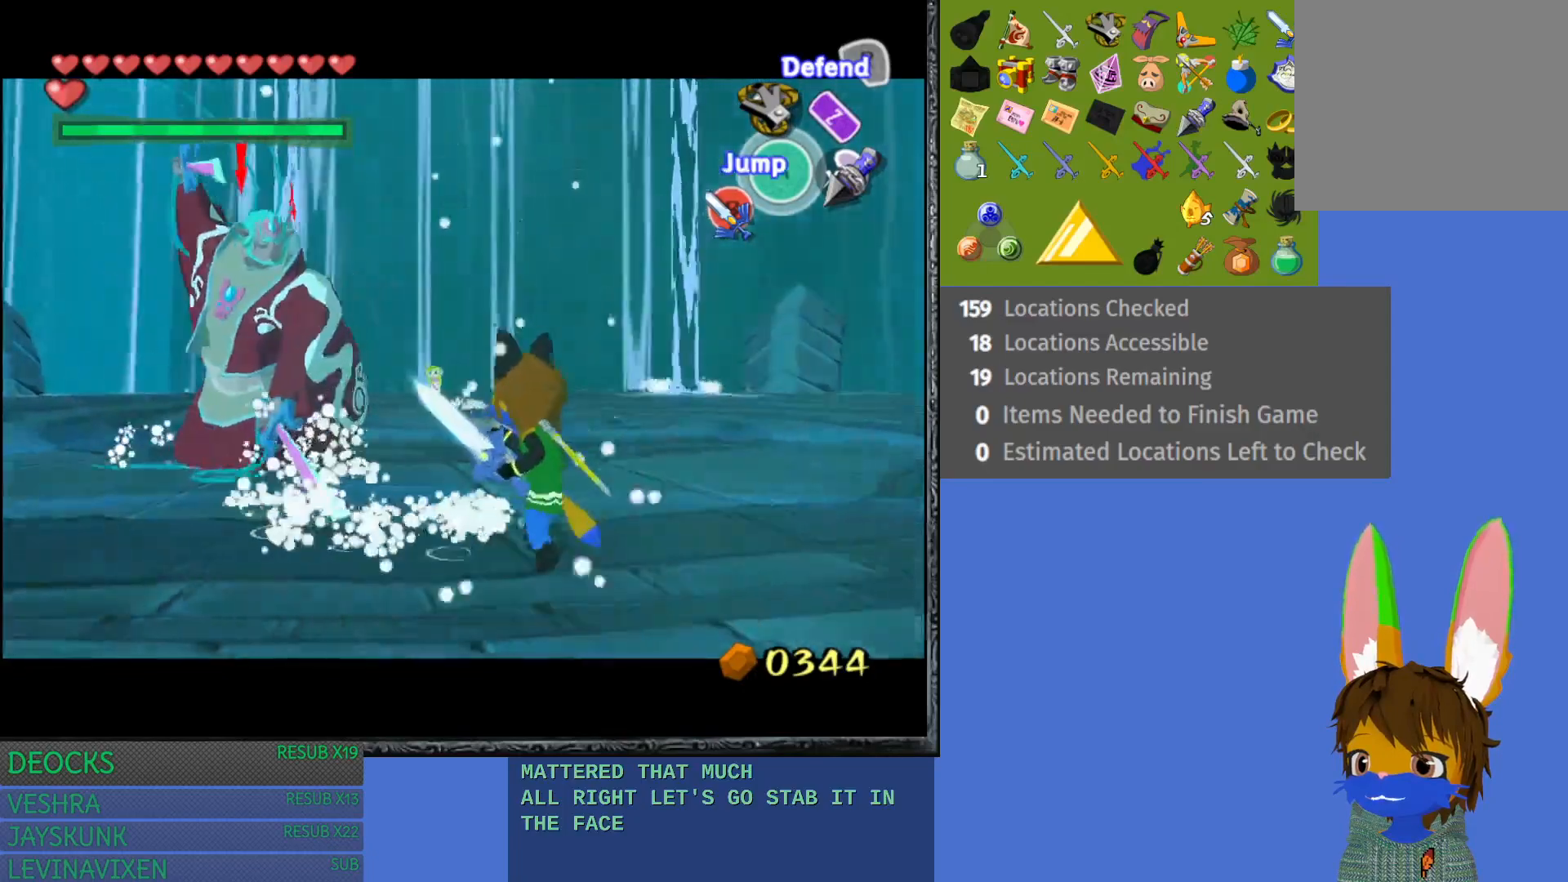
{"buttons": ["L1"], "left_stick": "center", "right_stick": "center", "events": [[133, "left_stick", "right"], [183, "R2", "up"], [450, "left_stick", "center"]]}
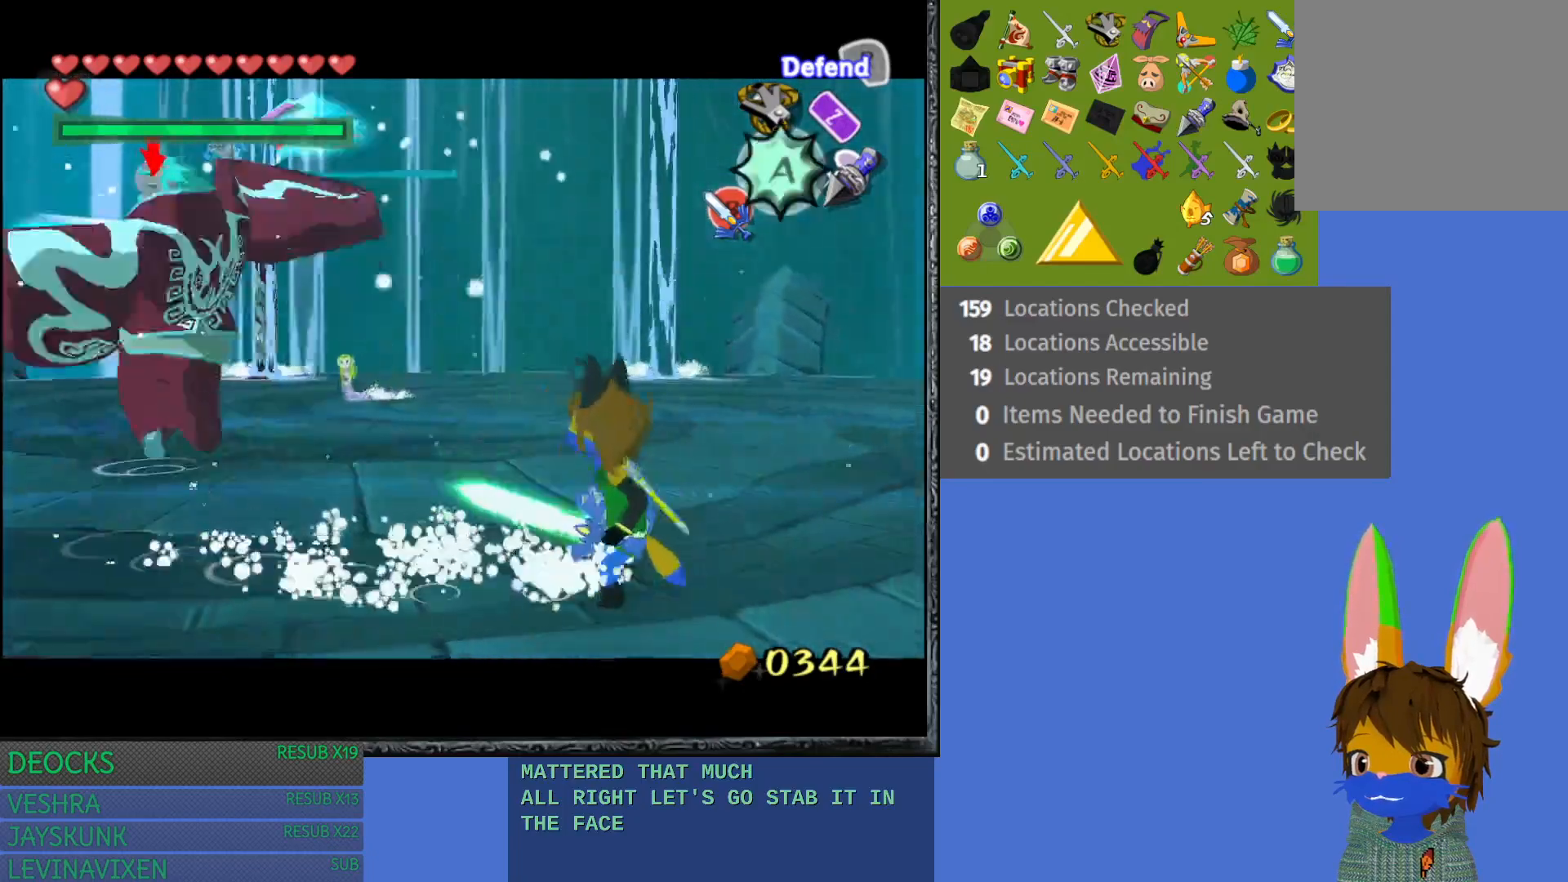
{"buttons": ["L1"], "left_stick": "center", "right_stick": "center", "events": [[67, "CROSS", "down"], [200, "CROSS", "up"]]}
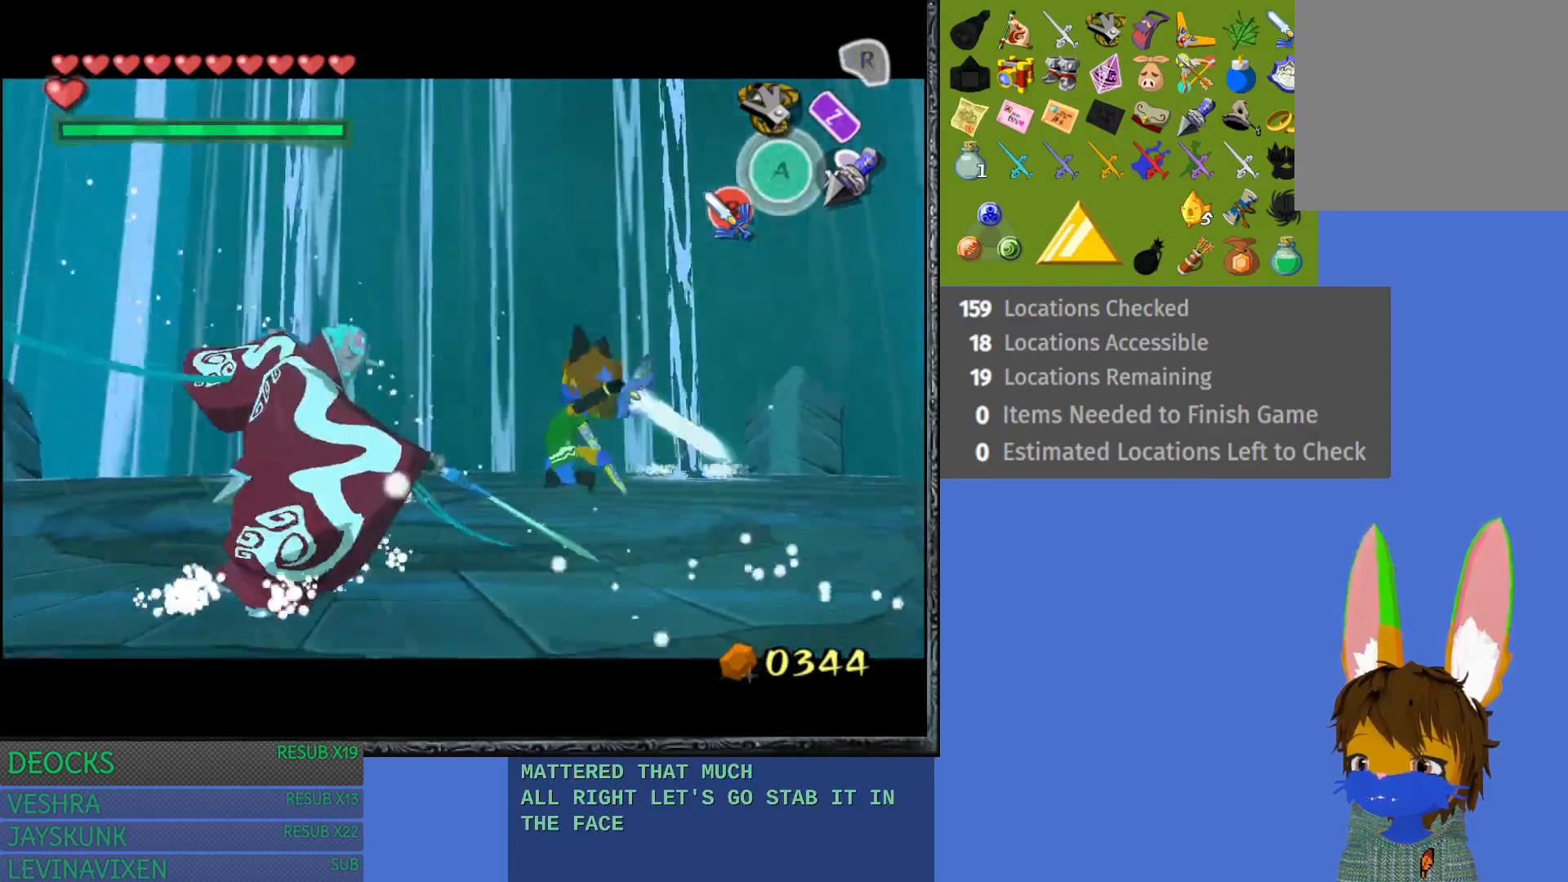
{"buttons": ["L1"], "left_stick": "center", "right_stick": "center", "events": []}
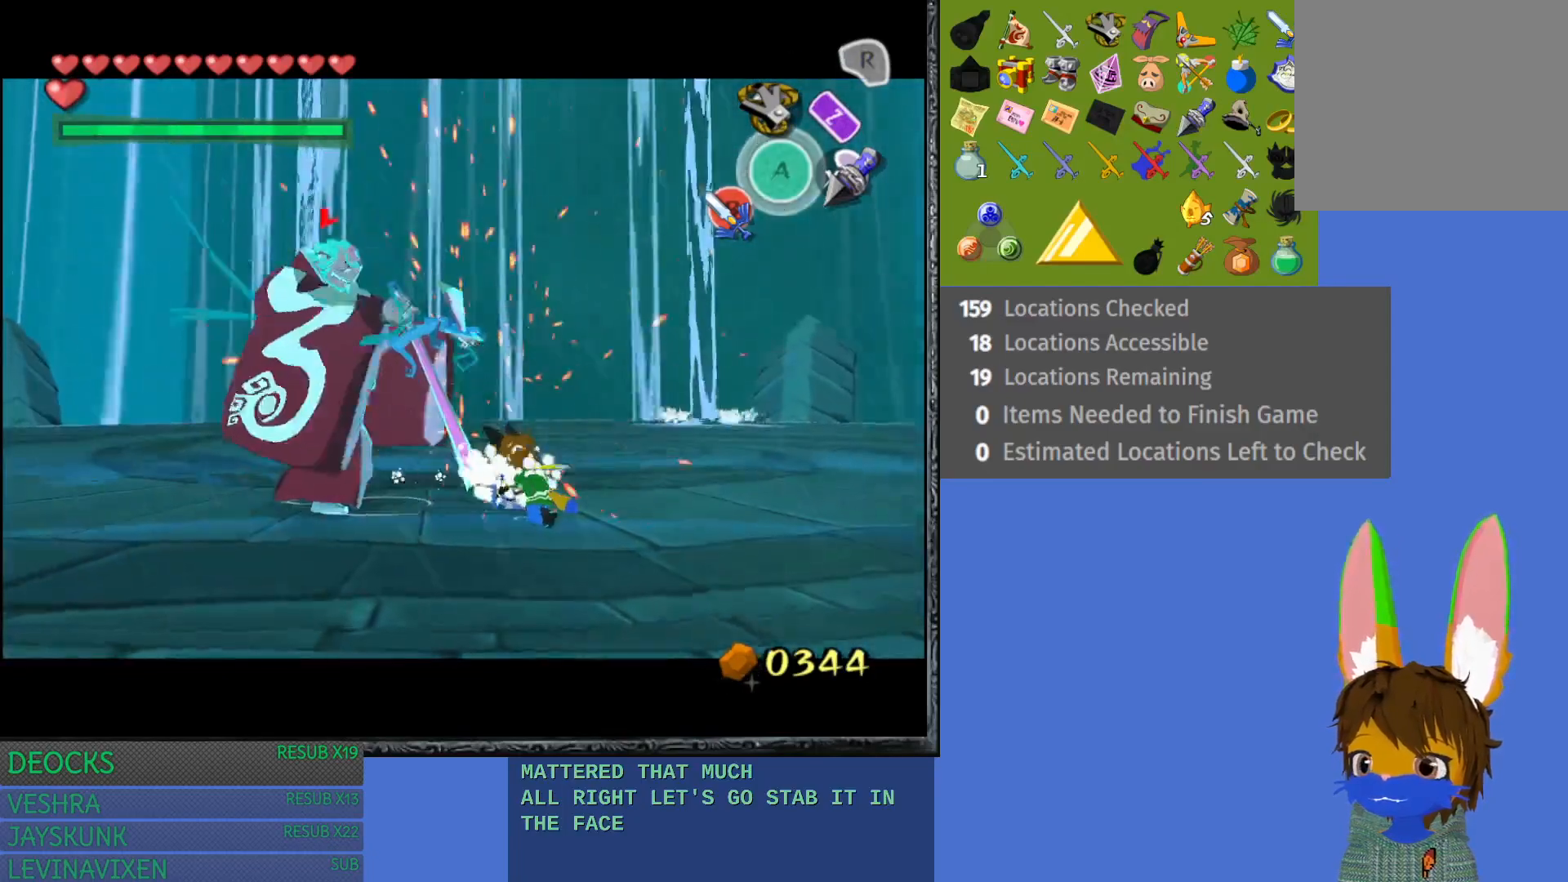
{"buttons": ["L1"], "left_stick": "down-right", "right_stick": "center", "events": [[17, "left_stick", "down-right"]]}
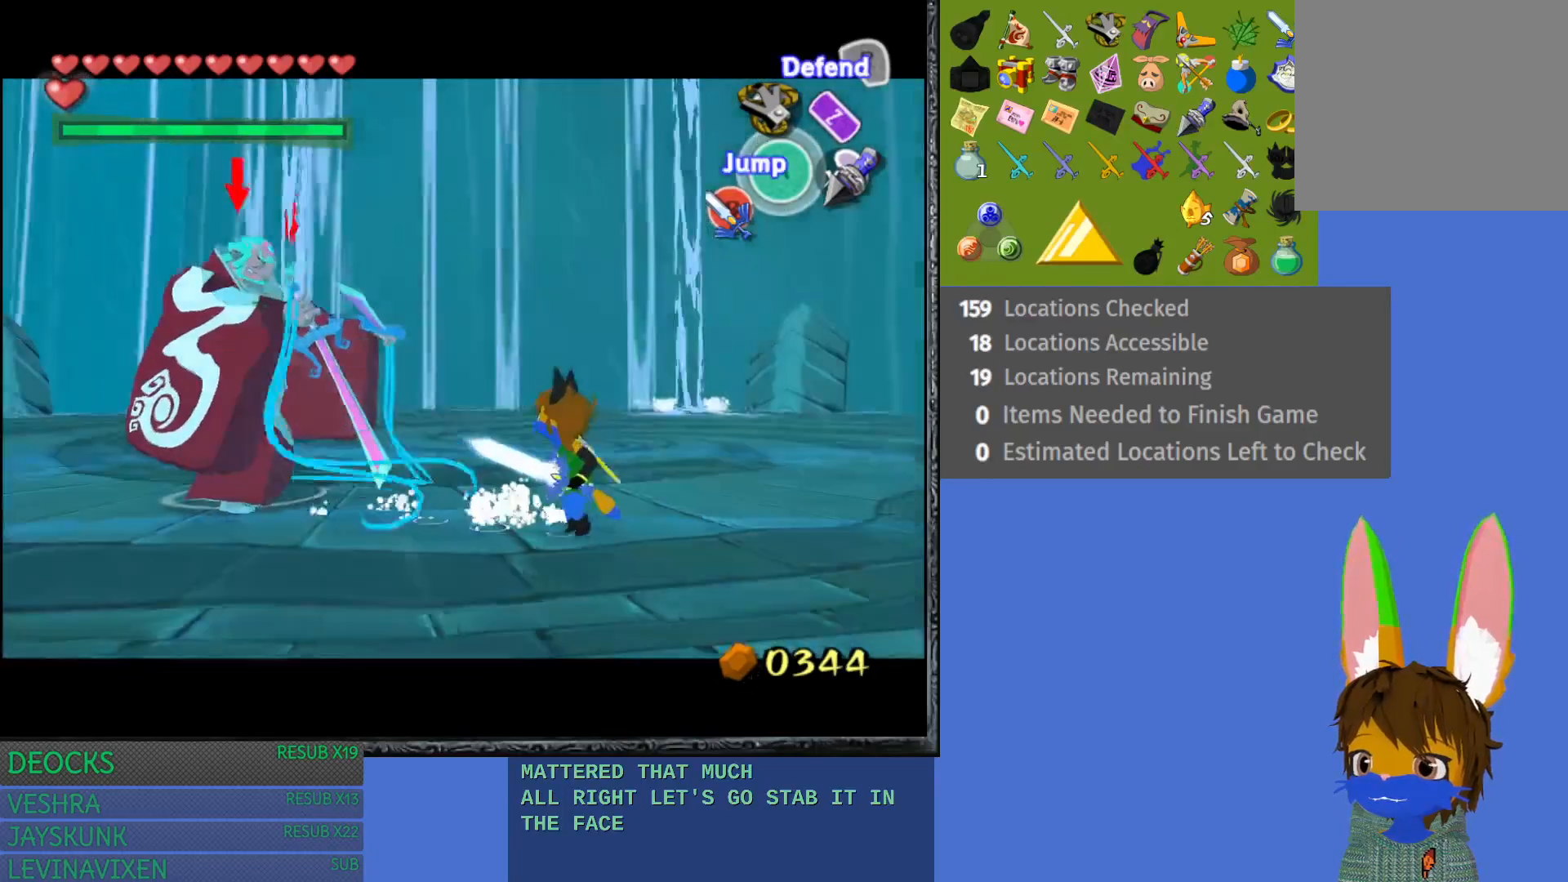
{"buttons": ["L1", "R2"], "left_stick": "right", "right_stick": "center", "events": [[167, "R2", "down"], [317, "left_stick", "right"]]}
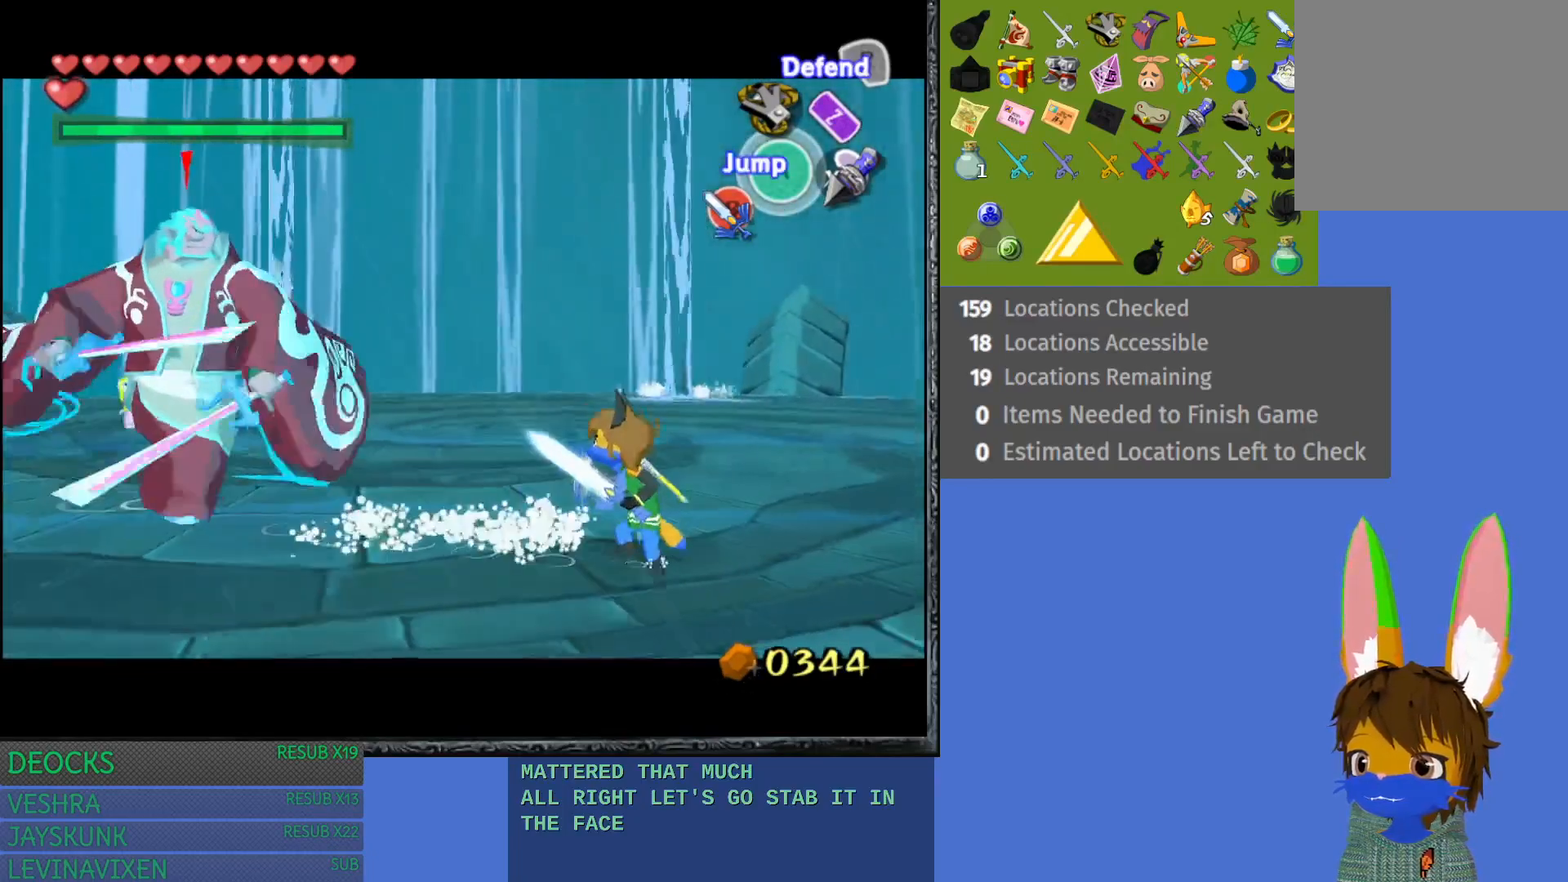
{"buttons": ["L1", "R2"], "left_stick": "right", "right_stick": "center", "events": []}
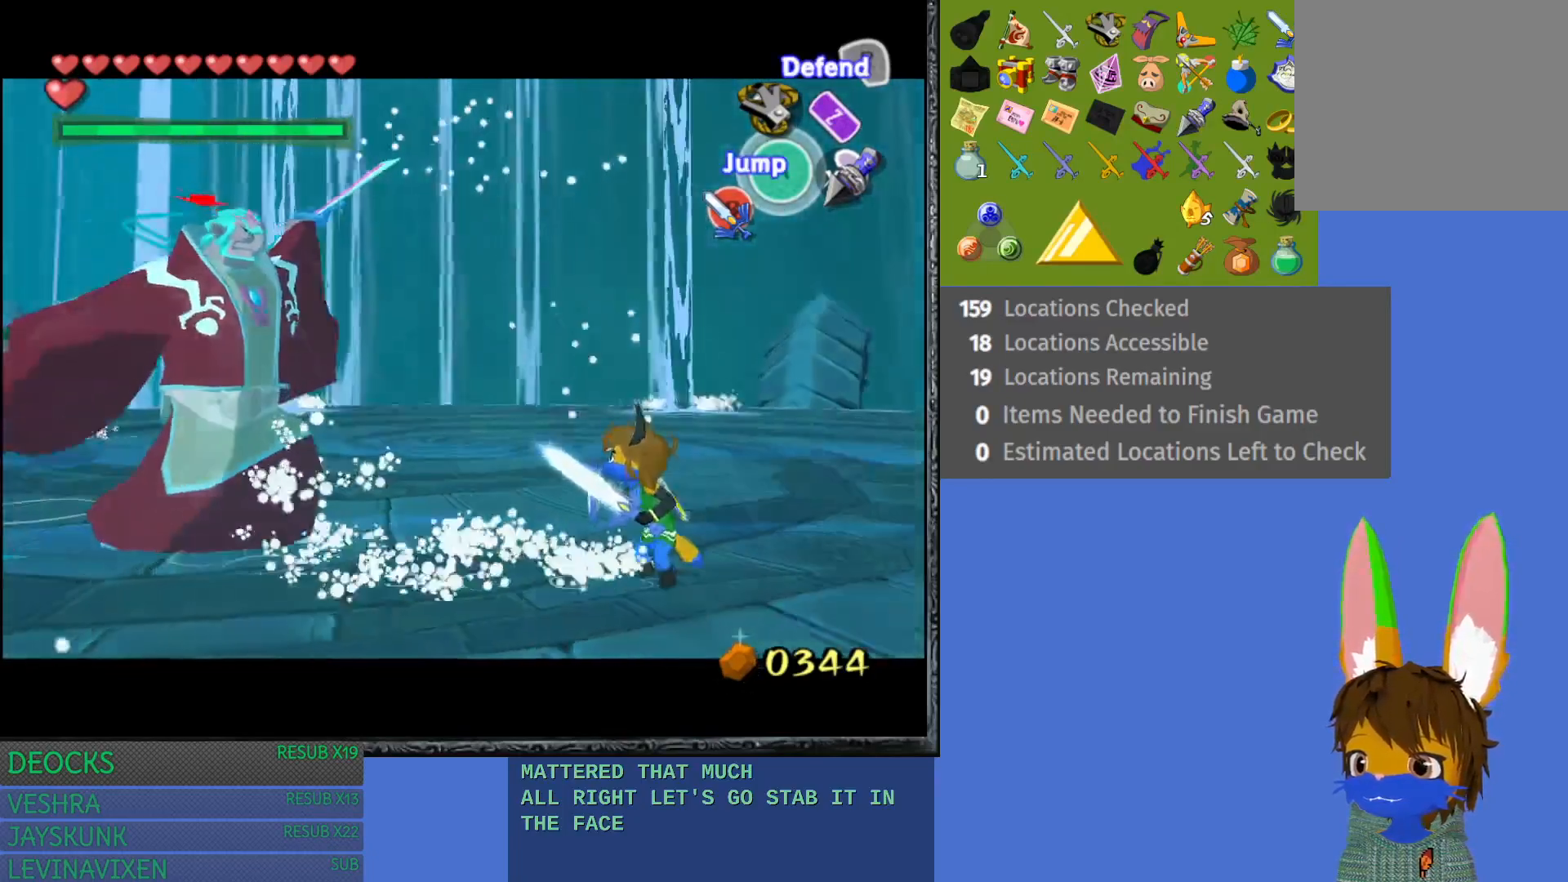
{"buttons": ["L1"], "left_stick": "right", "right_stick": "center", "events": [[400, "R2", "up"]]}
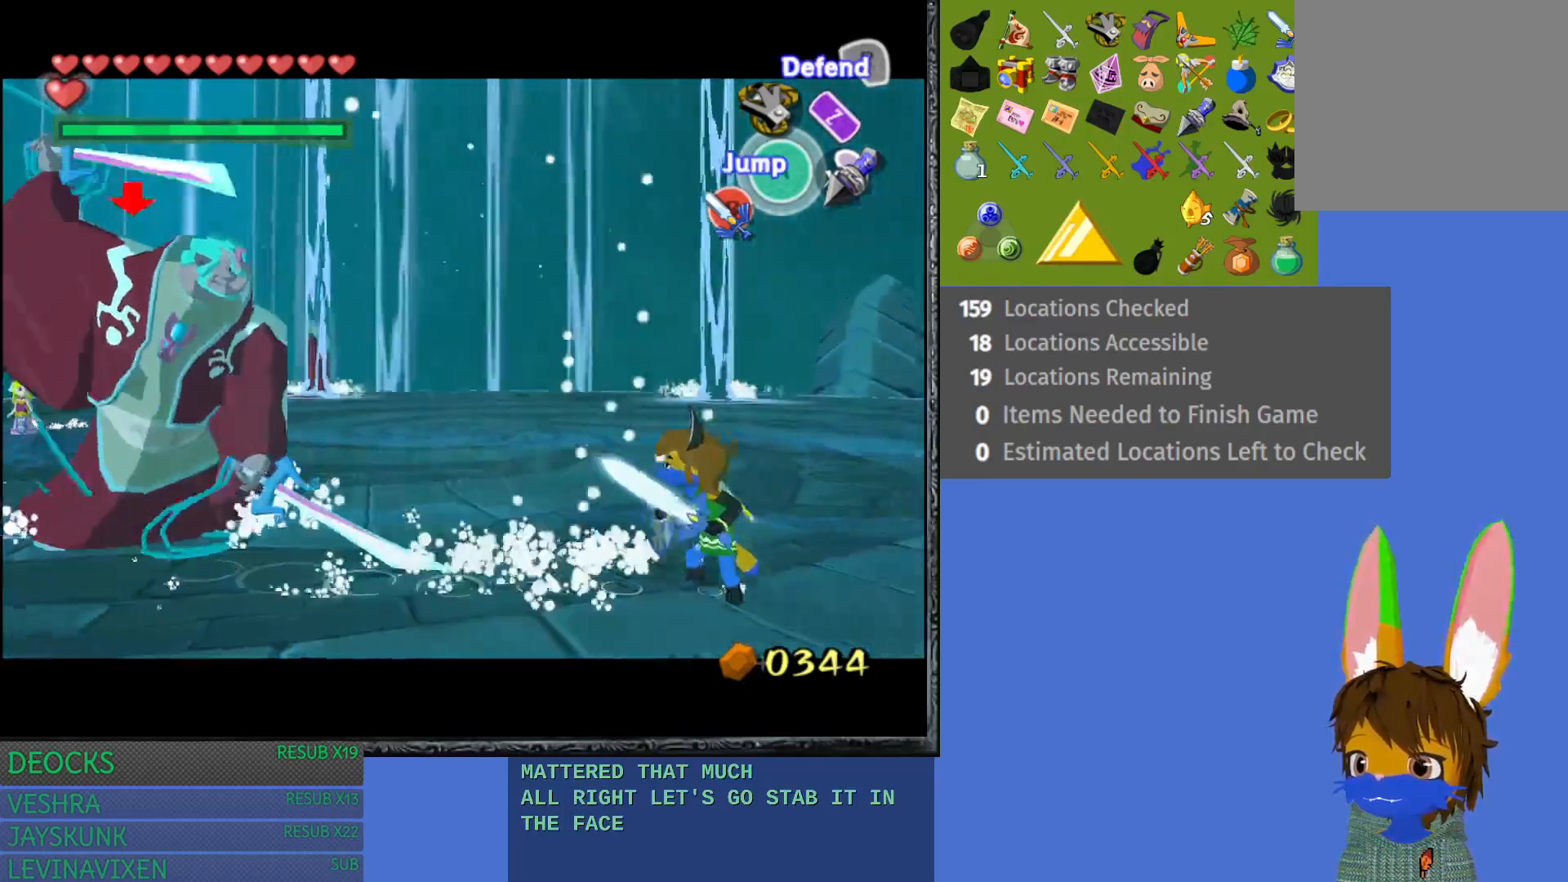
{"buttons": ["CROSS", "L1"], "left_stick": "center", "right_stick": "center", "events": [[150, "left_stick", "center"], [367, "CROSS", "down"]]}